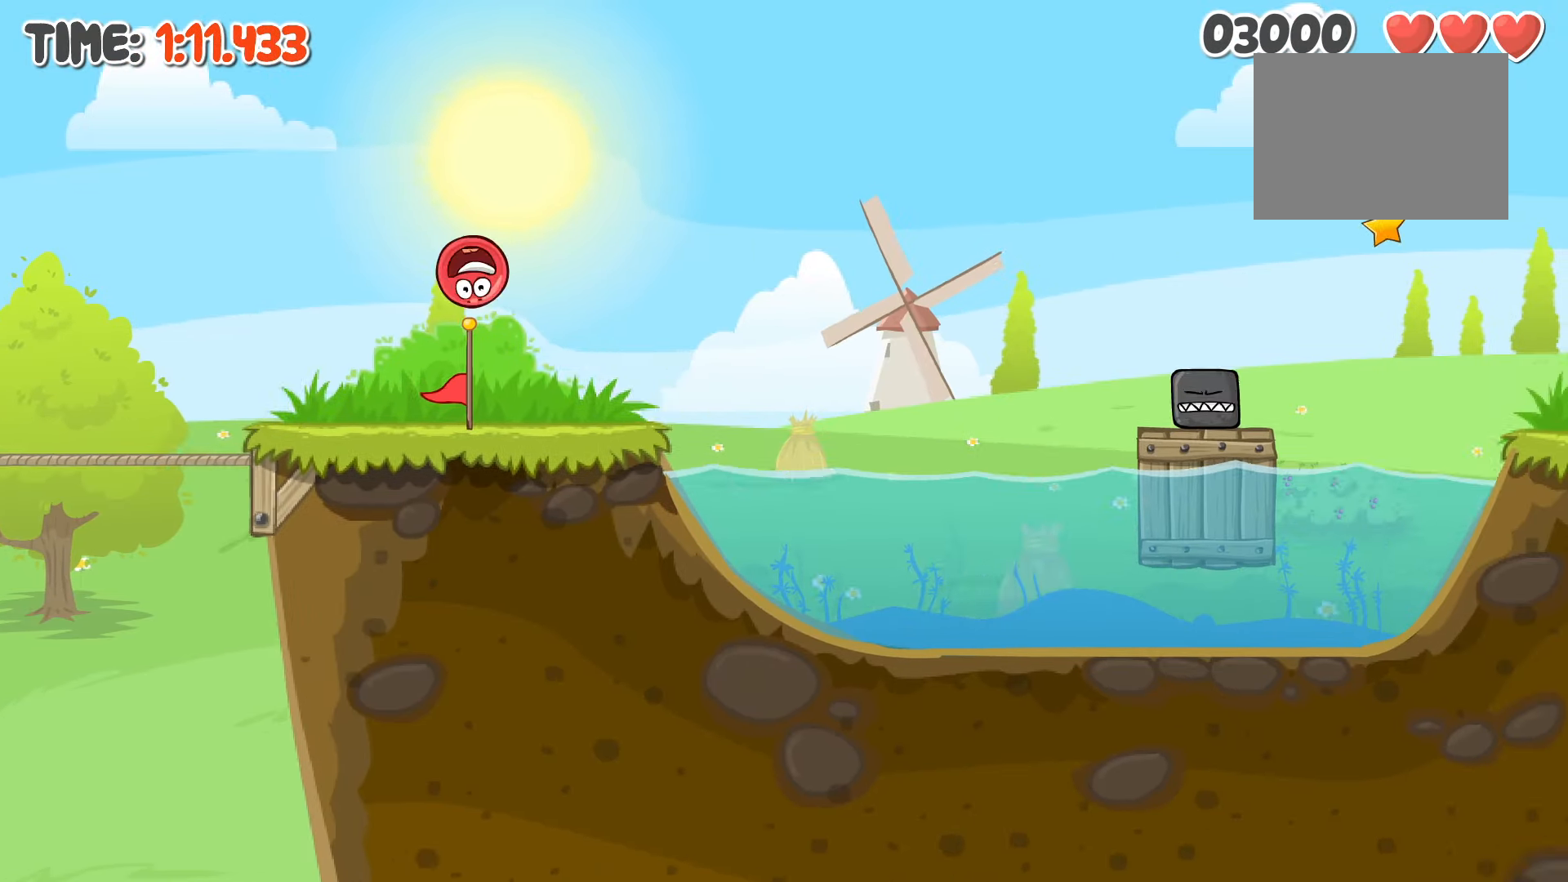
Gameplay with keyboard; each line is a JSON object with the keys held at the frame after it. "events" lists presses ("down") and releases ("up") of "left", "right" and "up" between this image and that frame as [ms after this image, input, new state], when the widget could be followed in between. No other keys are recorded. Mouse input is not recorded.
{"keys": ["right"], "events": [[183, "up", "down"], [216, "up", "up"], [316, "up", "down"], [350, "up", "up"]]}
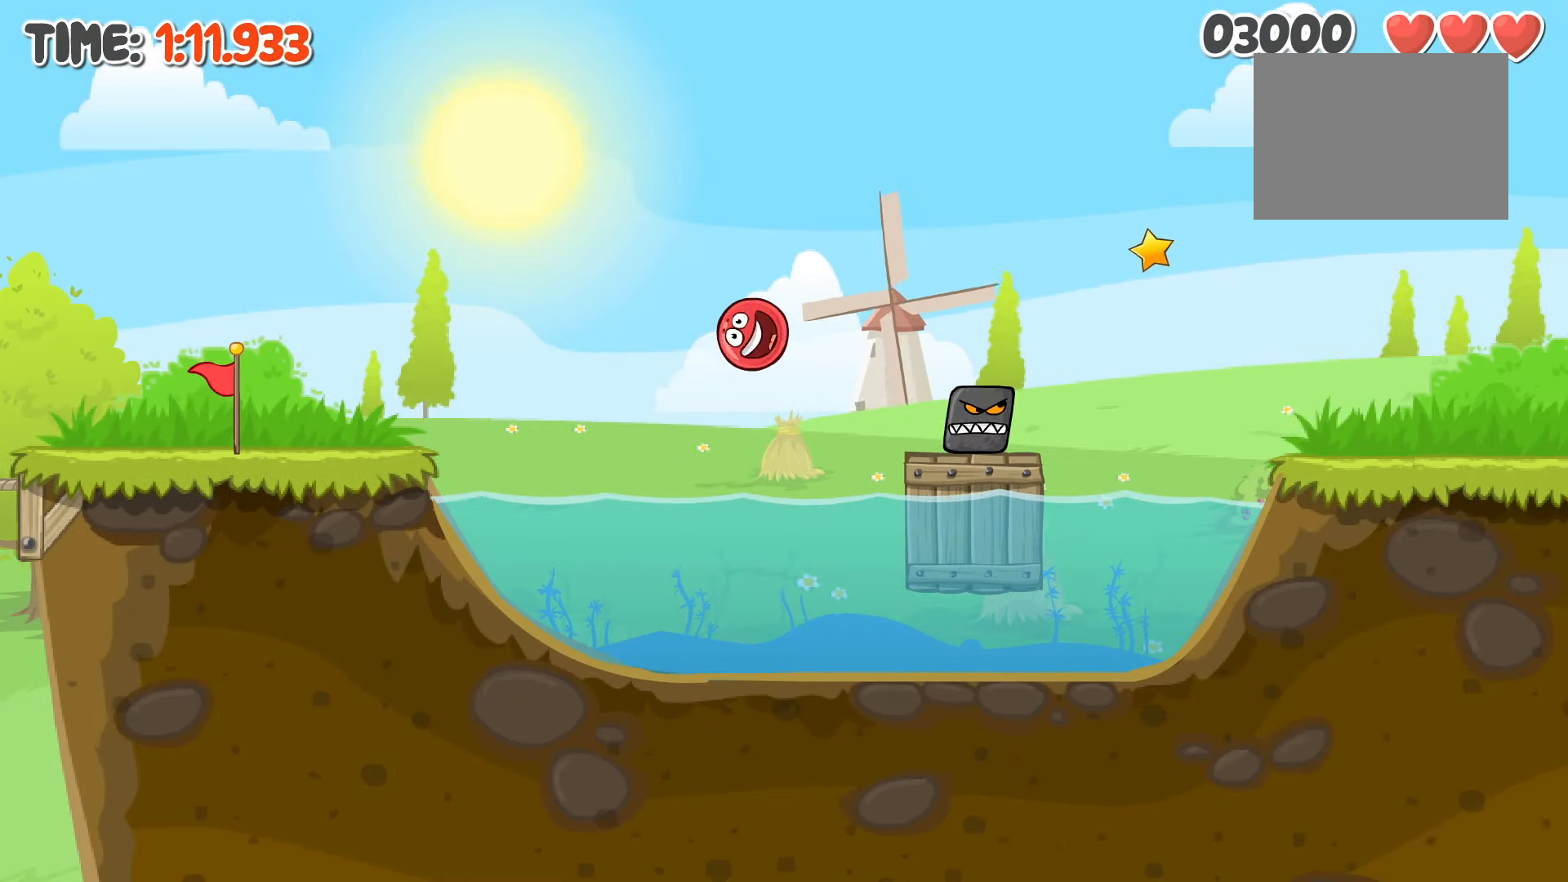
{"keys": ["right"], "events": []}
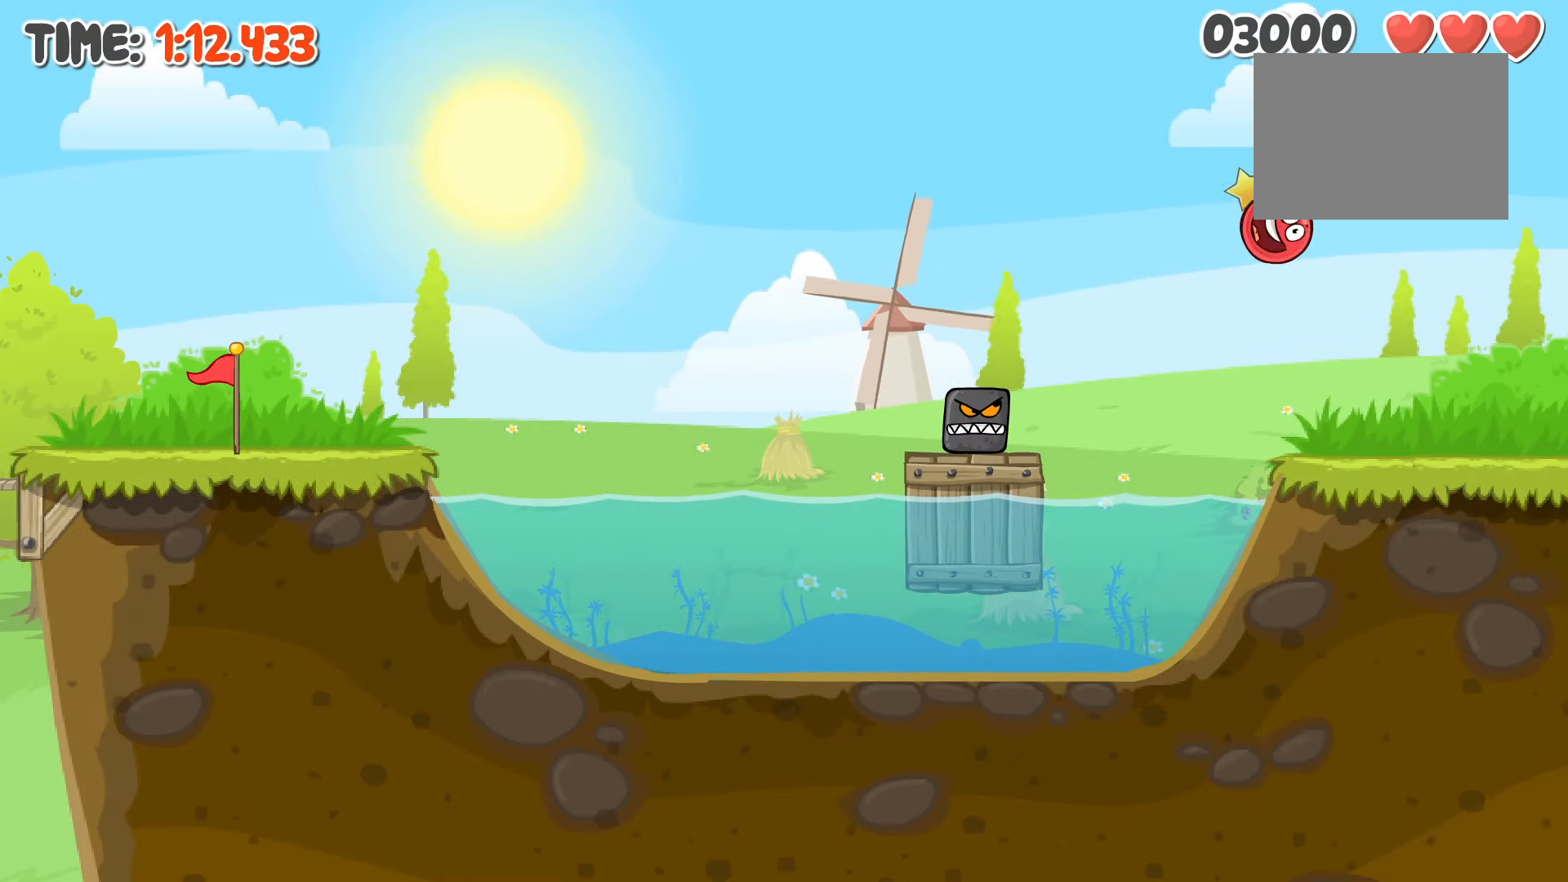
{"keys": ["right"]}
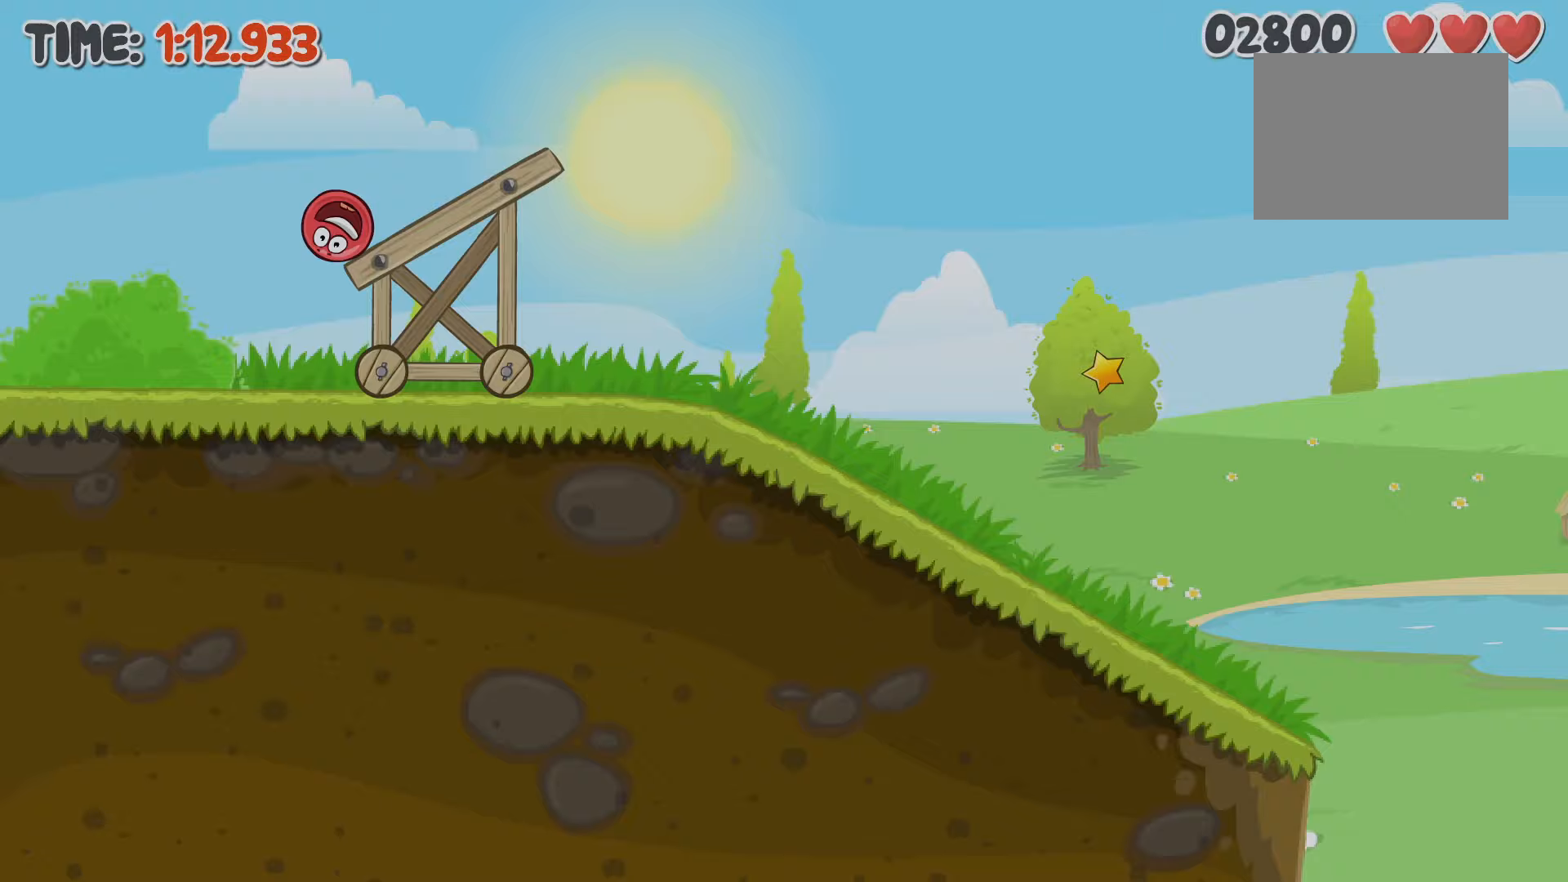
{"keys": ["right"], "events": [[150, "left", "down"], [183, "left", "up"]]}
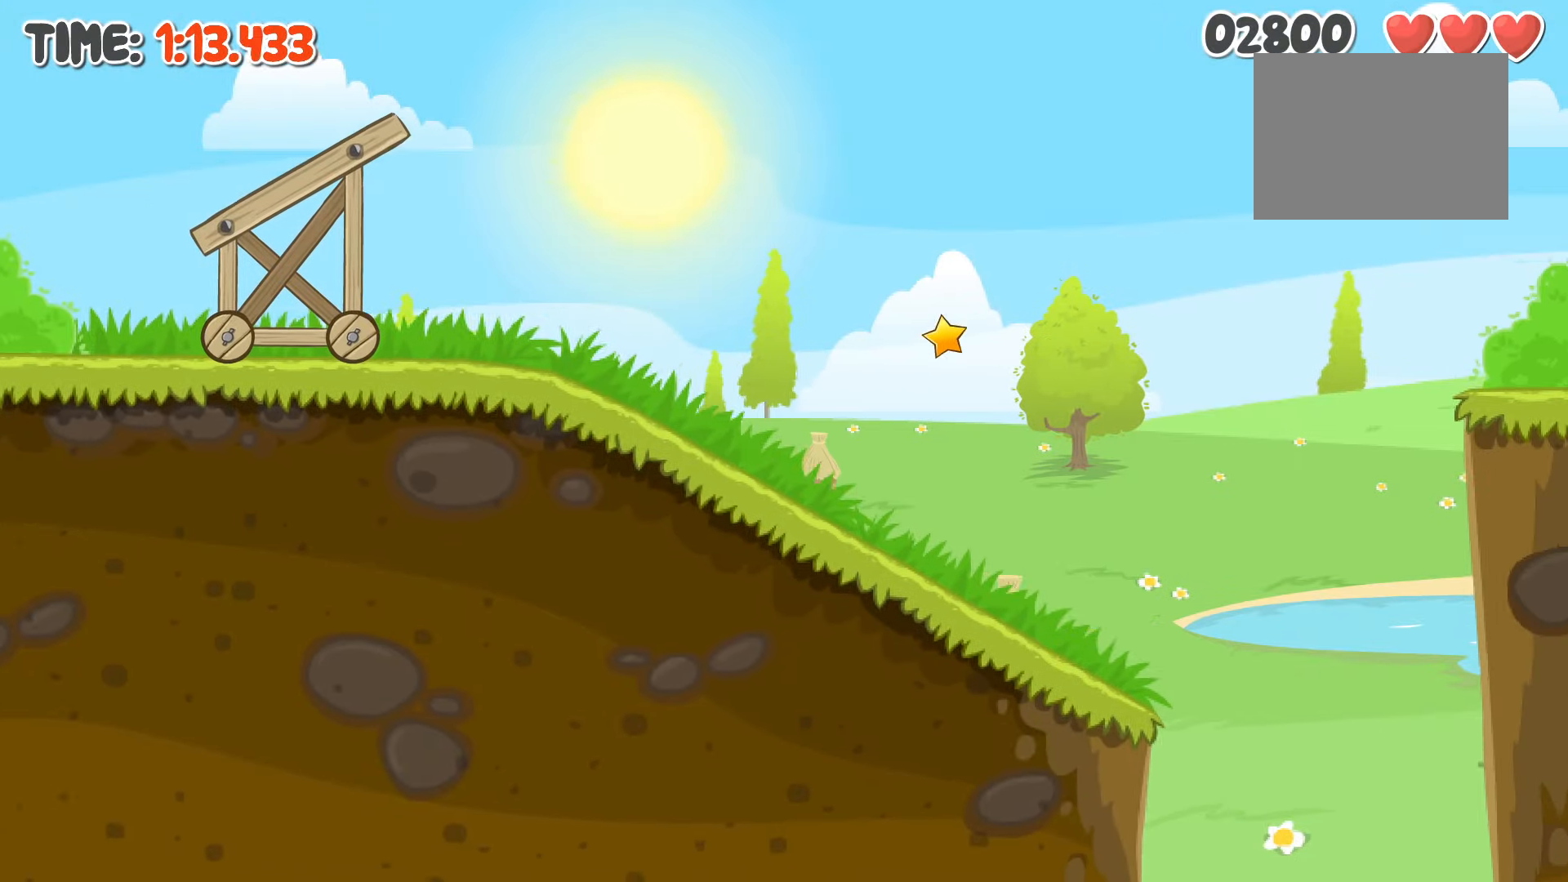
{"keys": ["right"], "events": []}
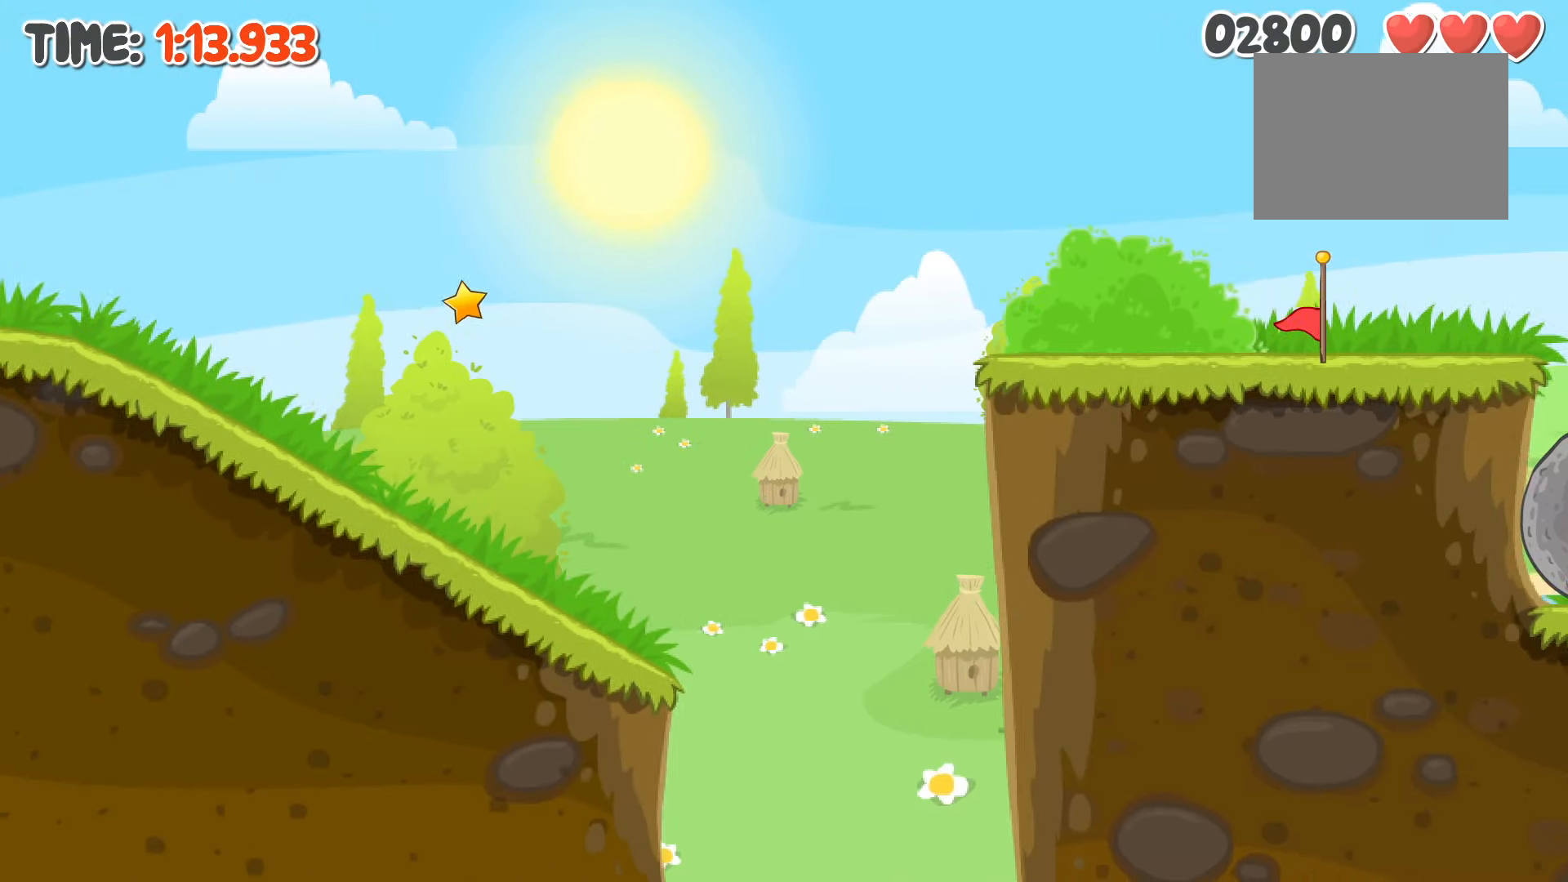
{"keys": ["right"], "events": []}
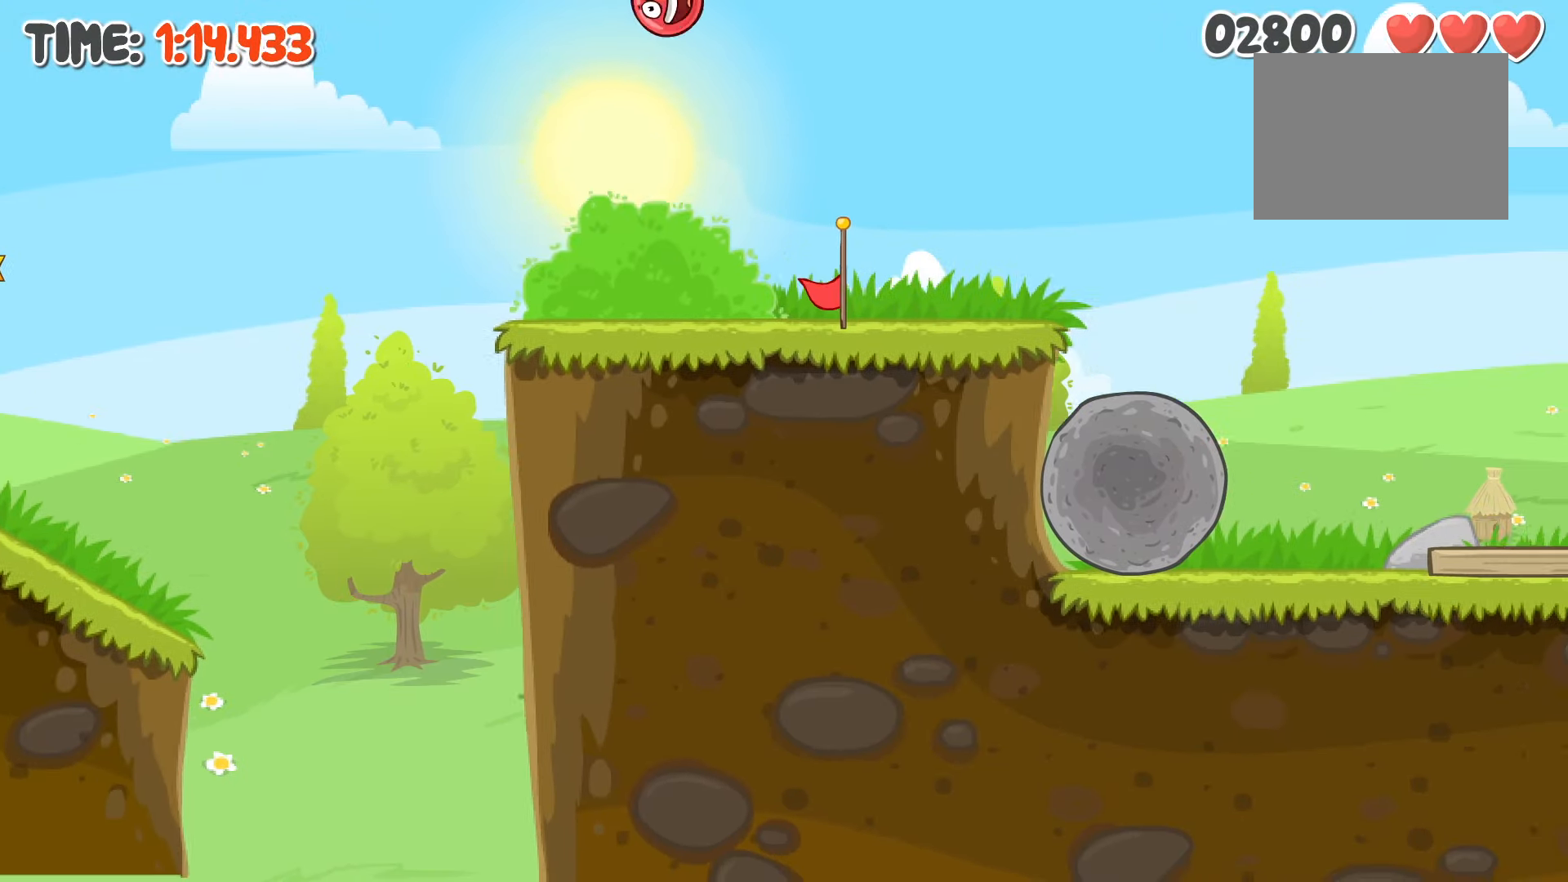
{"keys": ["right"], "events": []}
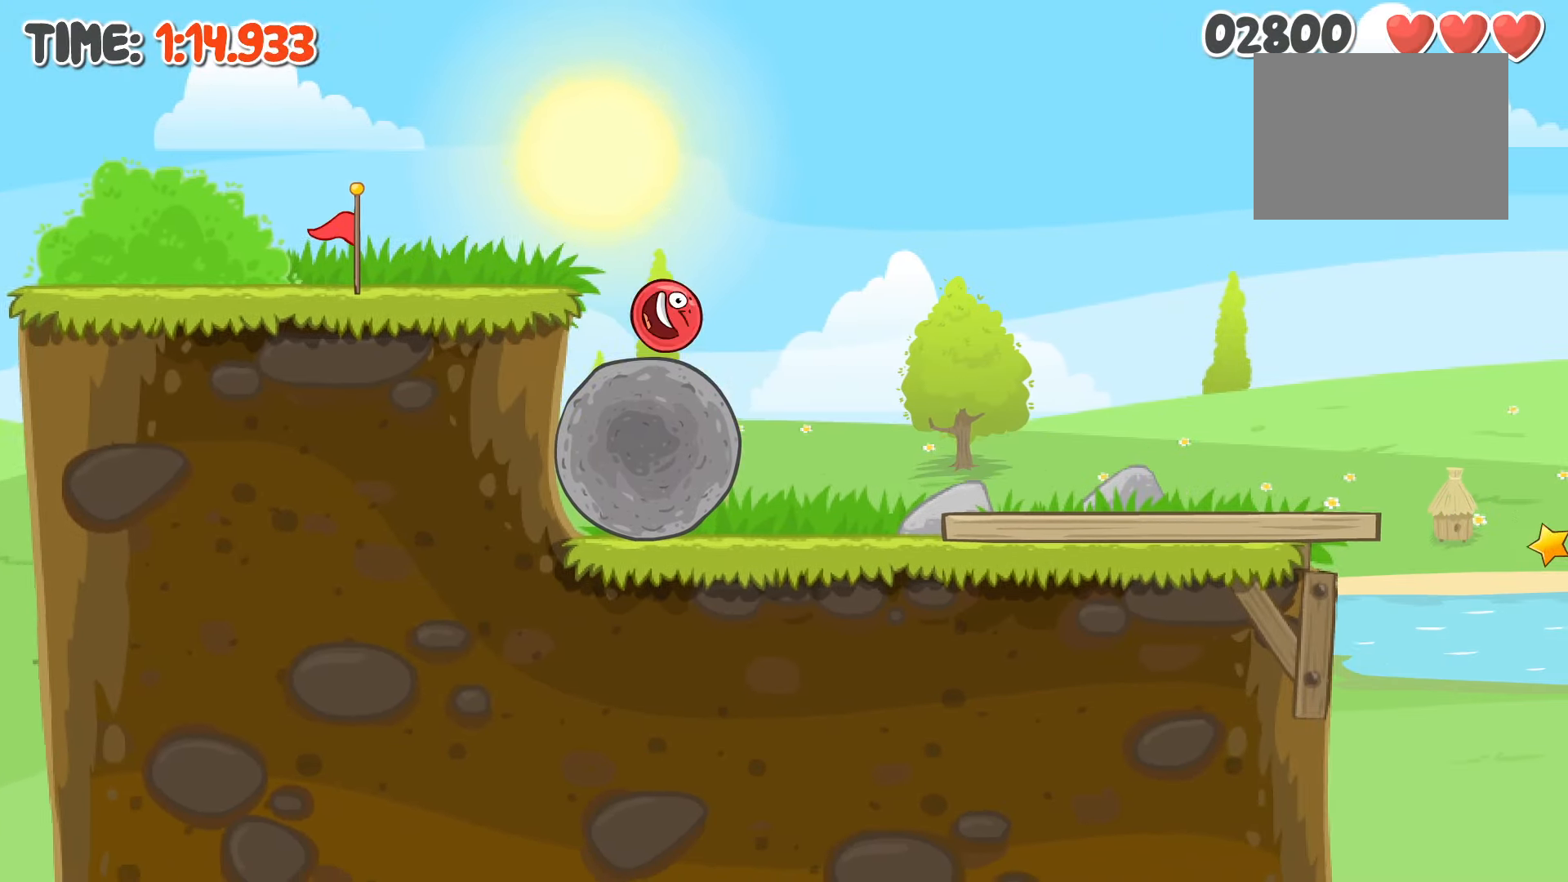
{"keys": ["right"], "events": []}
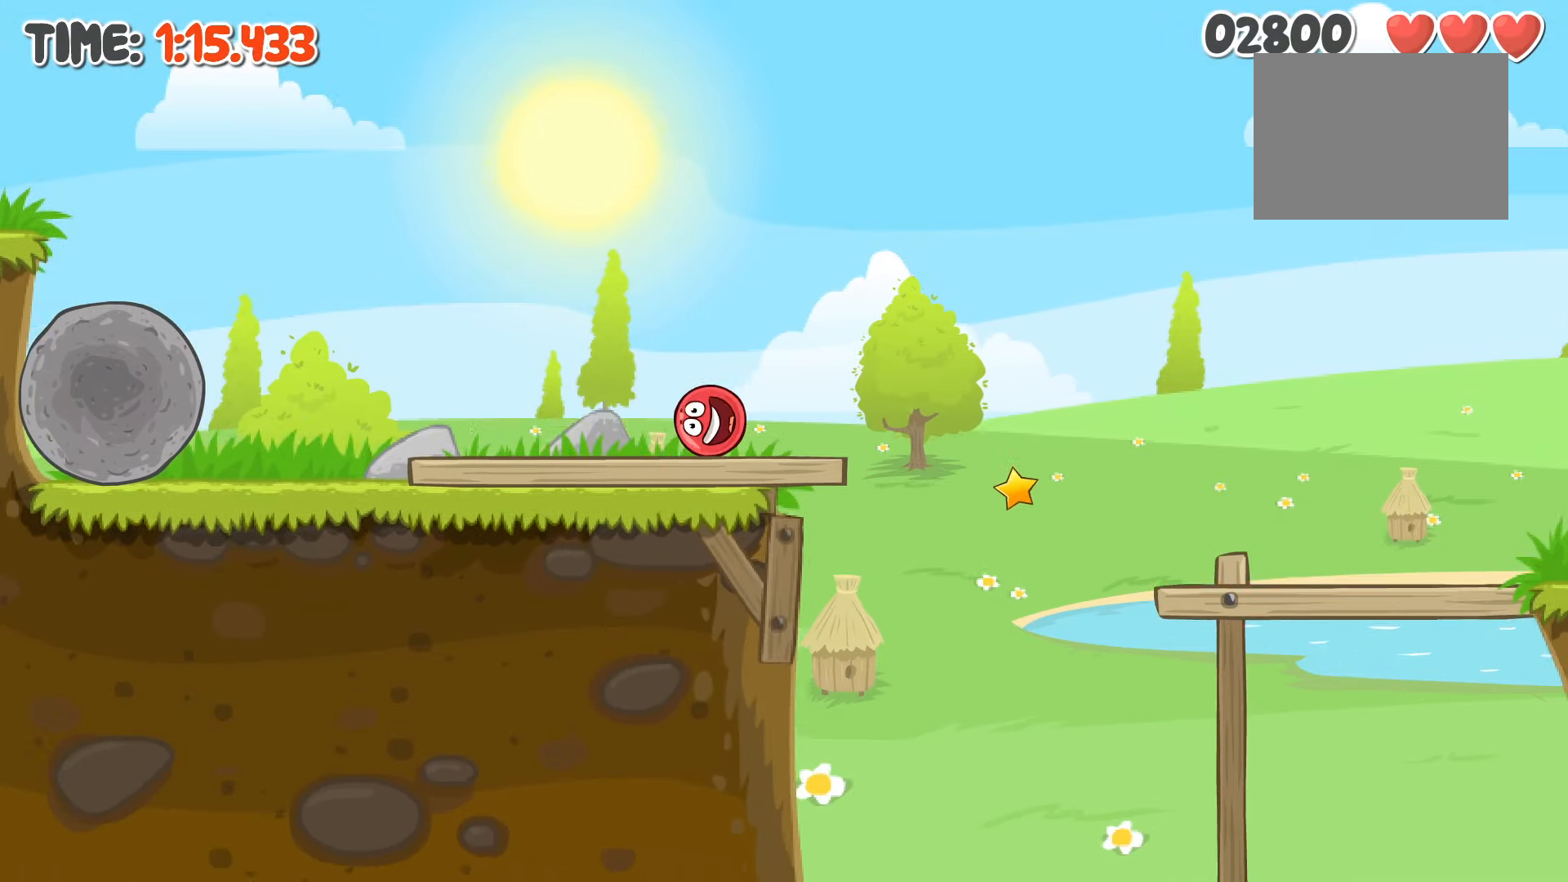
{"keys": ["right"], "events": [[17, "up", "down"], [50, "up", "up"], [150, "up", "down"], [183, "up", "up"]]}
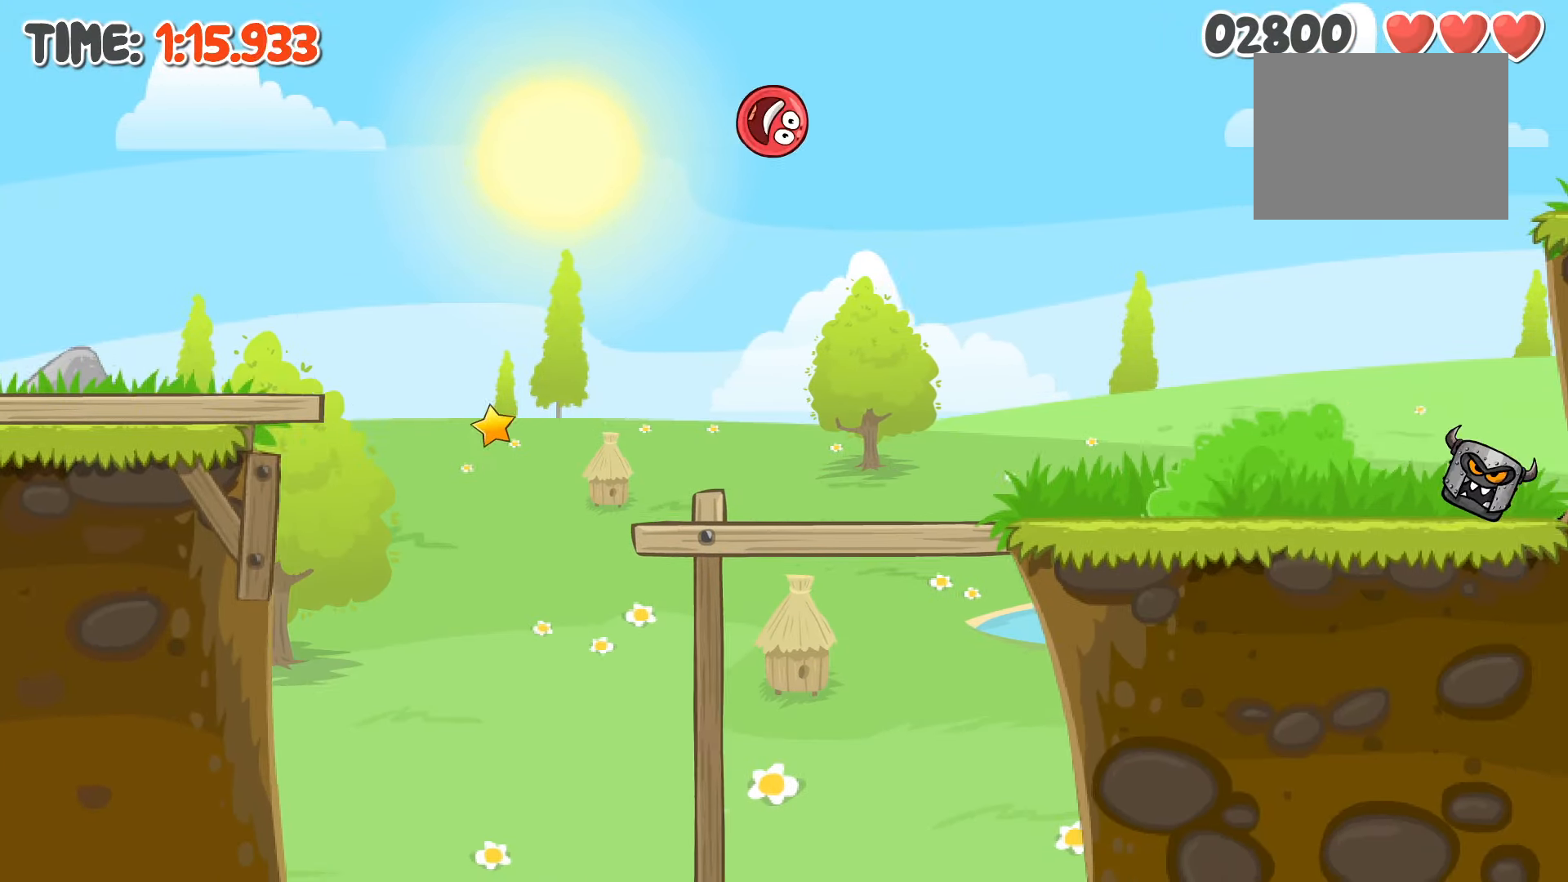
{"keys": ["right"], "events": []}
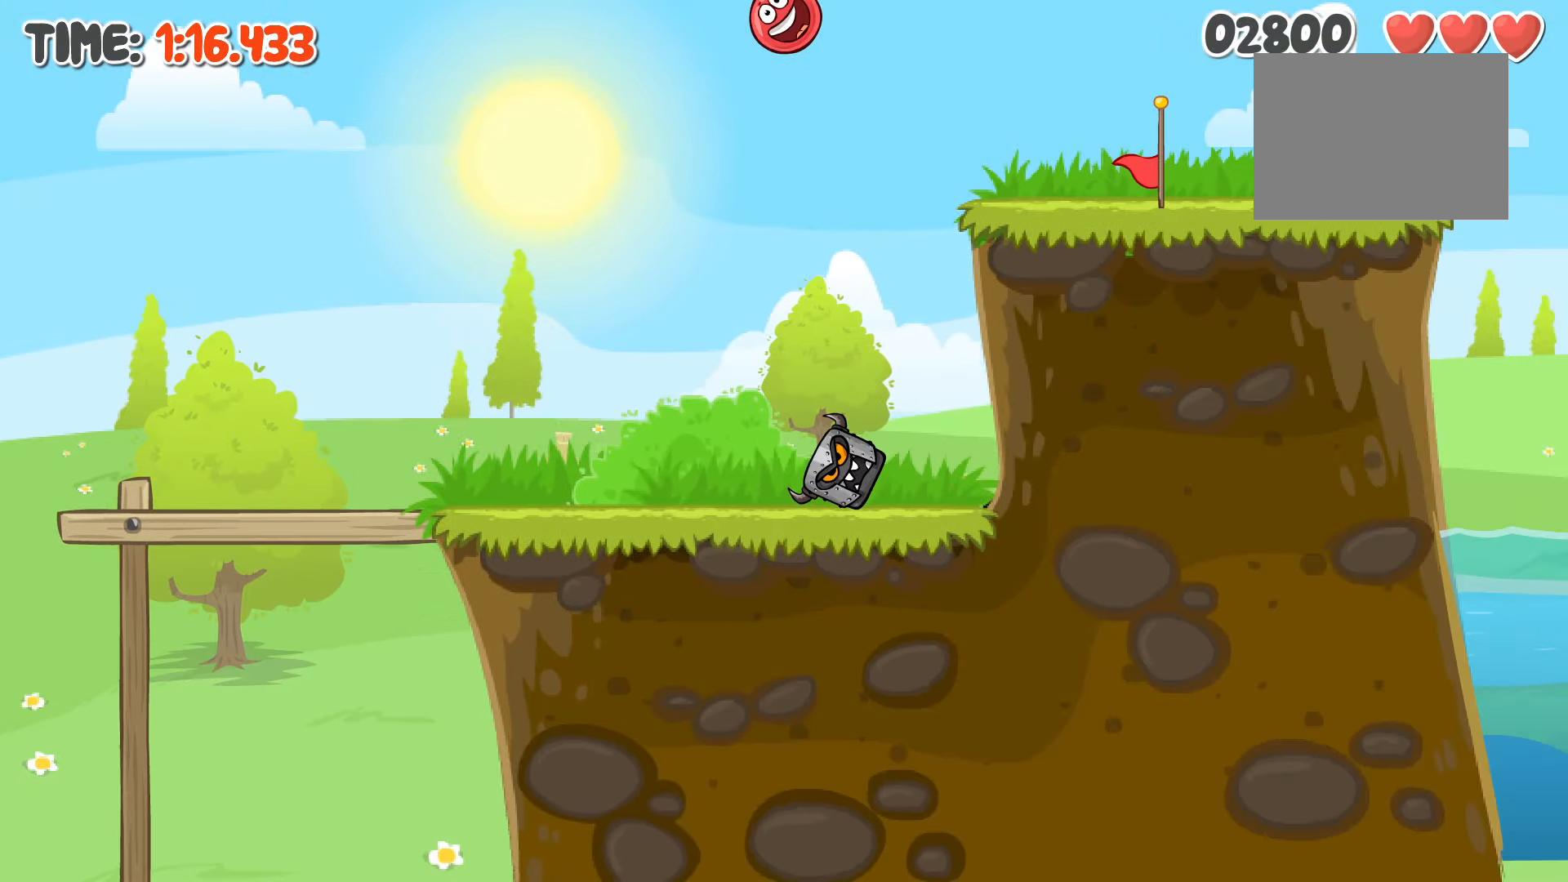
{"keys": ["right"], "events": []}
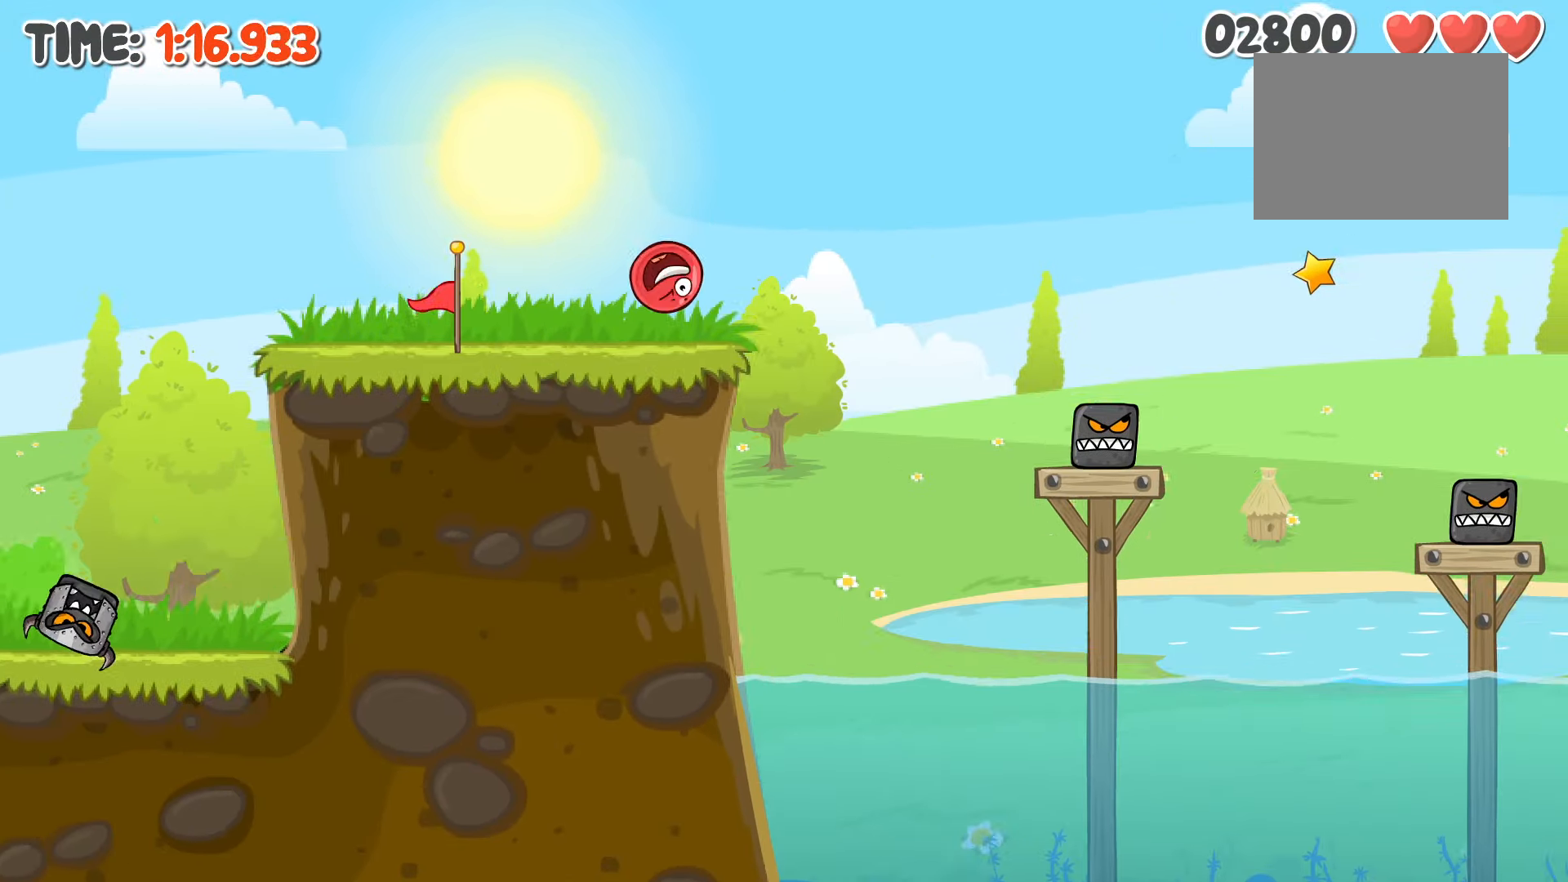
{"keys": ["right"], "events": []}
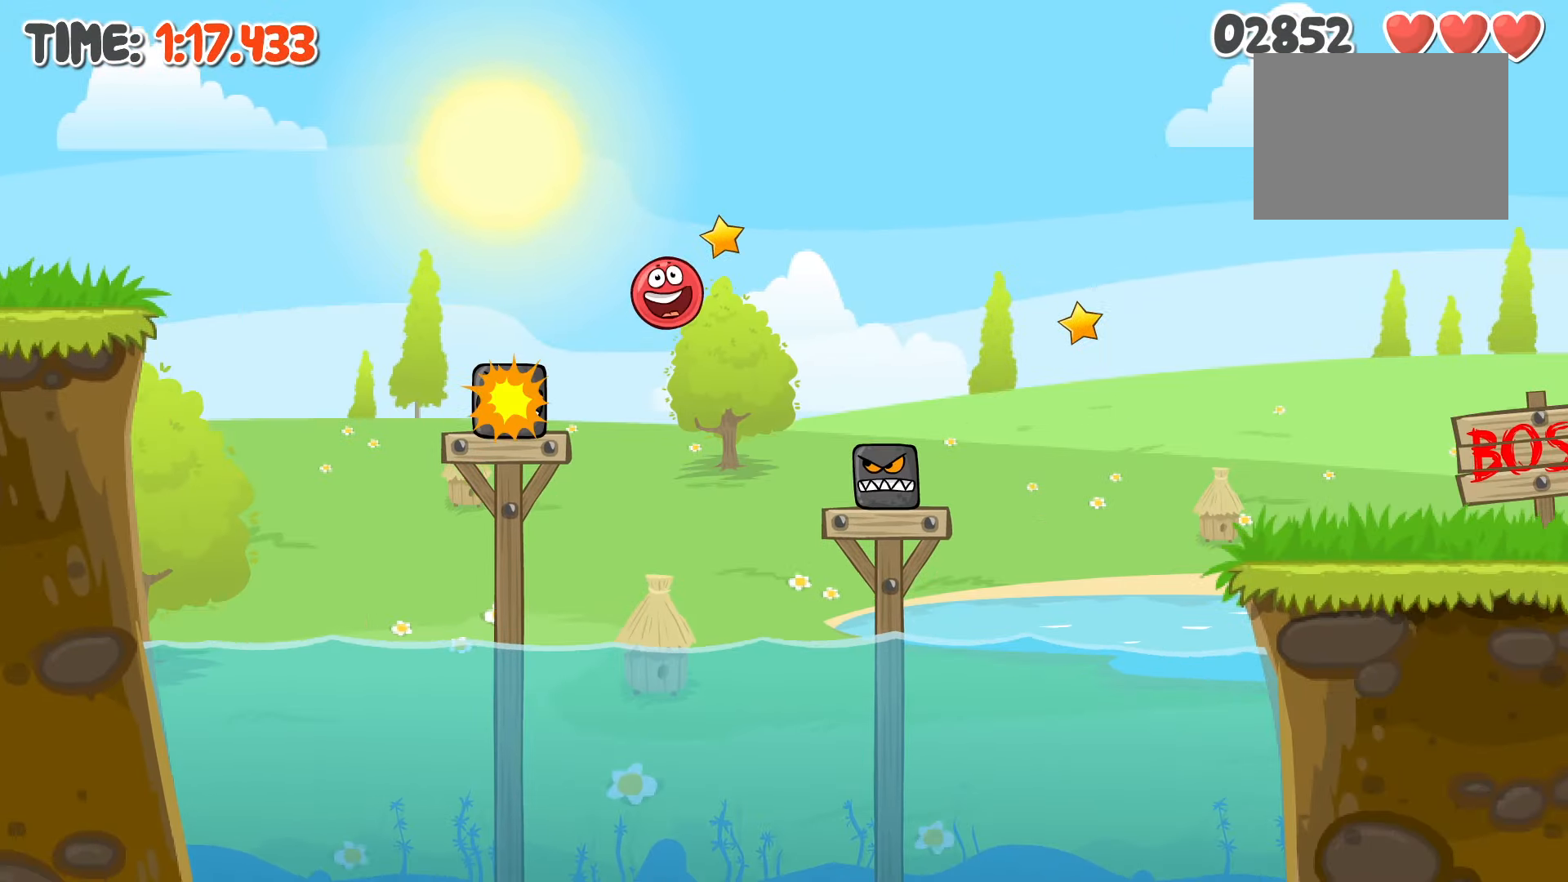
{"keys": ["right"], "events": []}
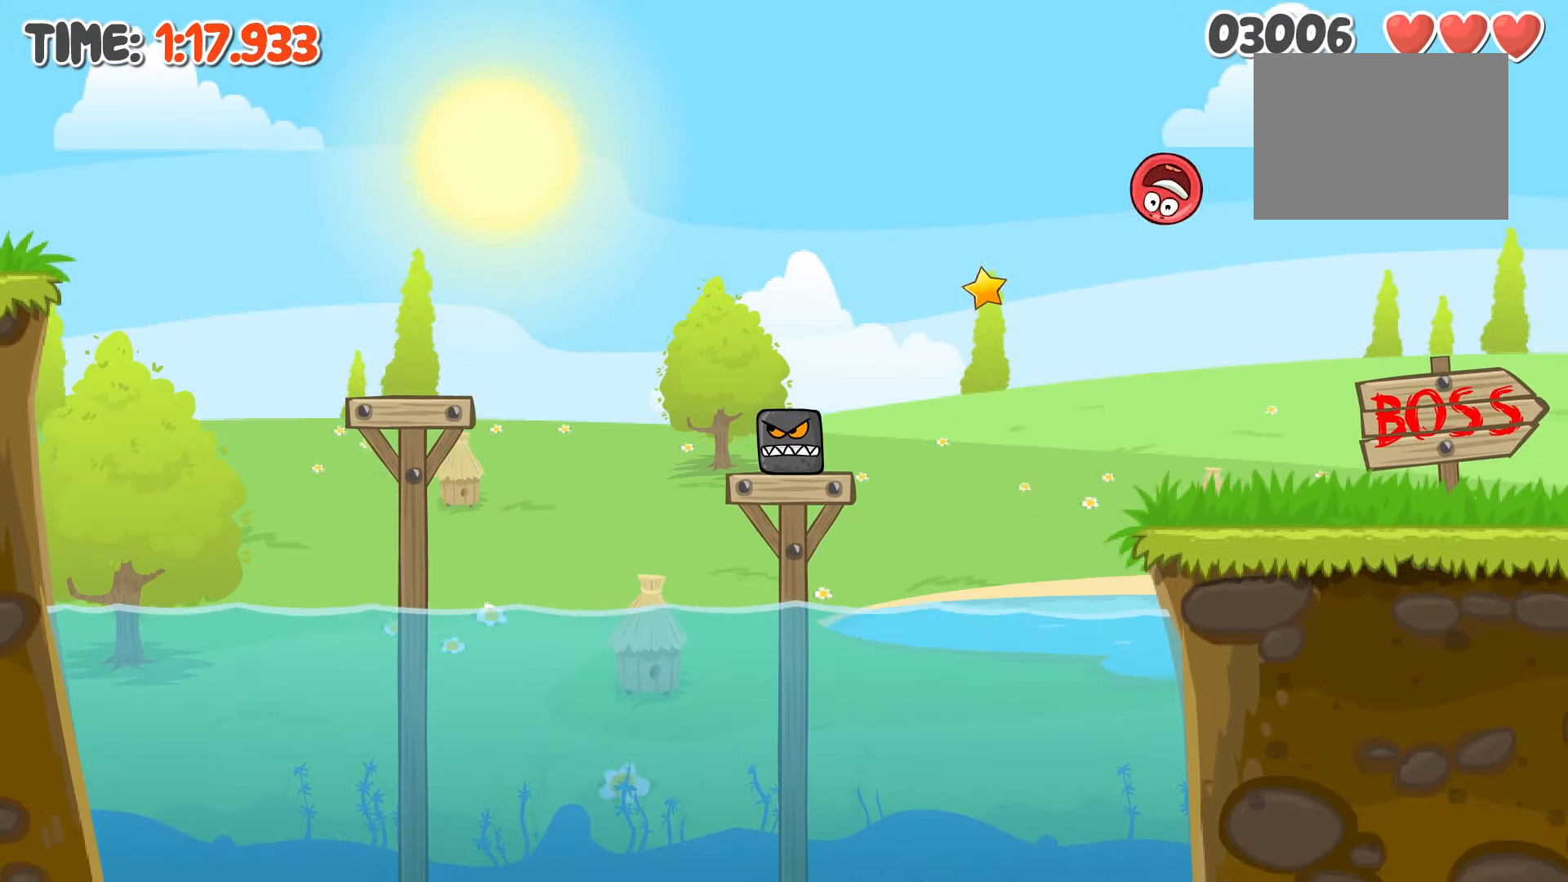
{"keys": []}
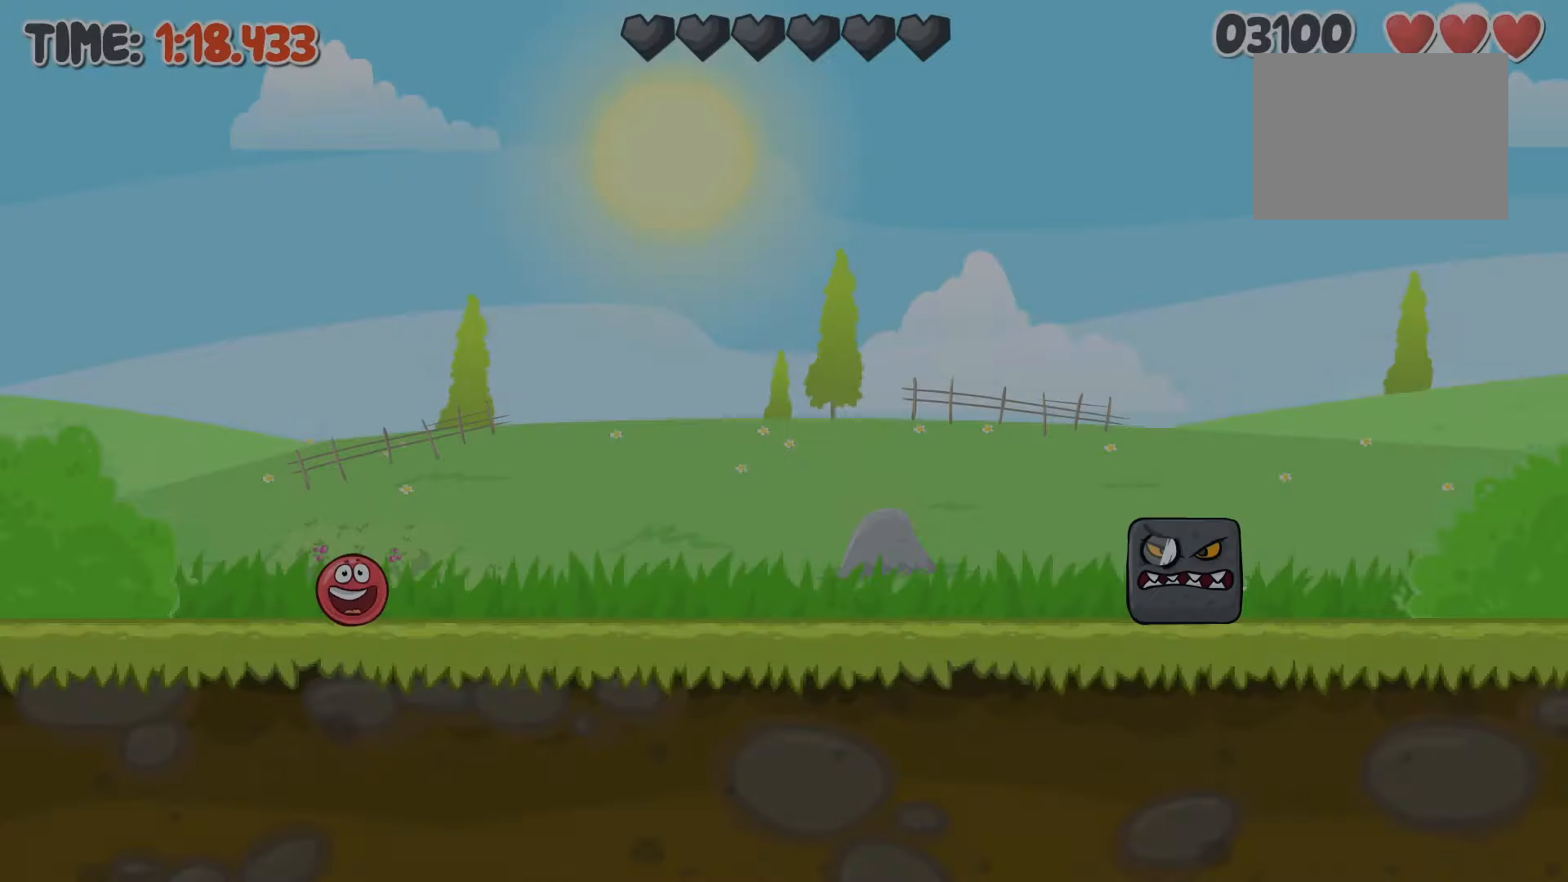
{"keys": [], "events": []}
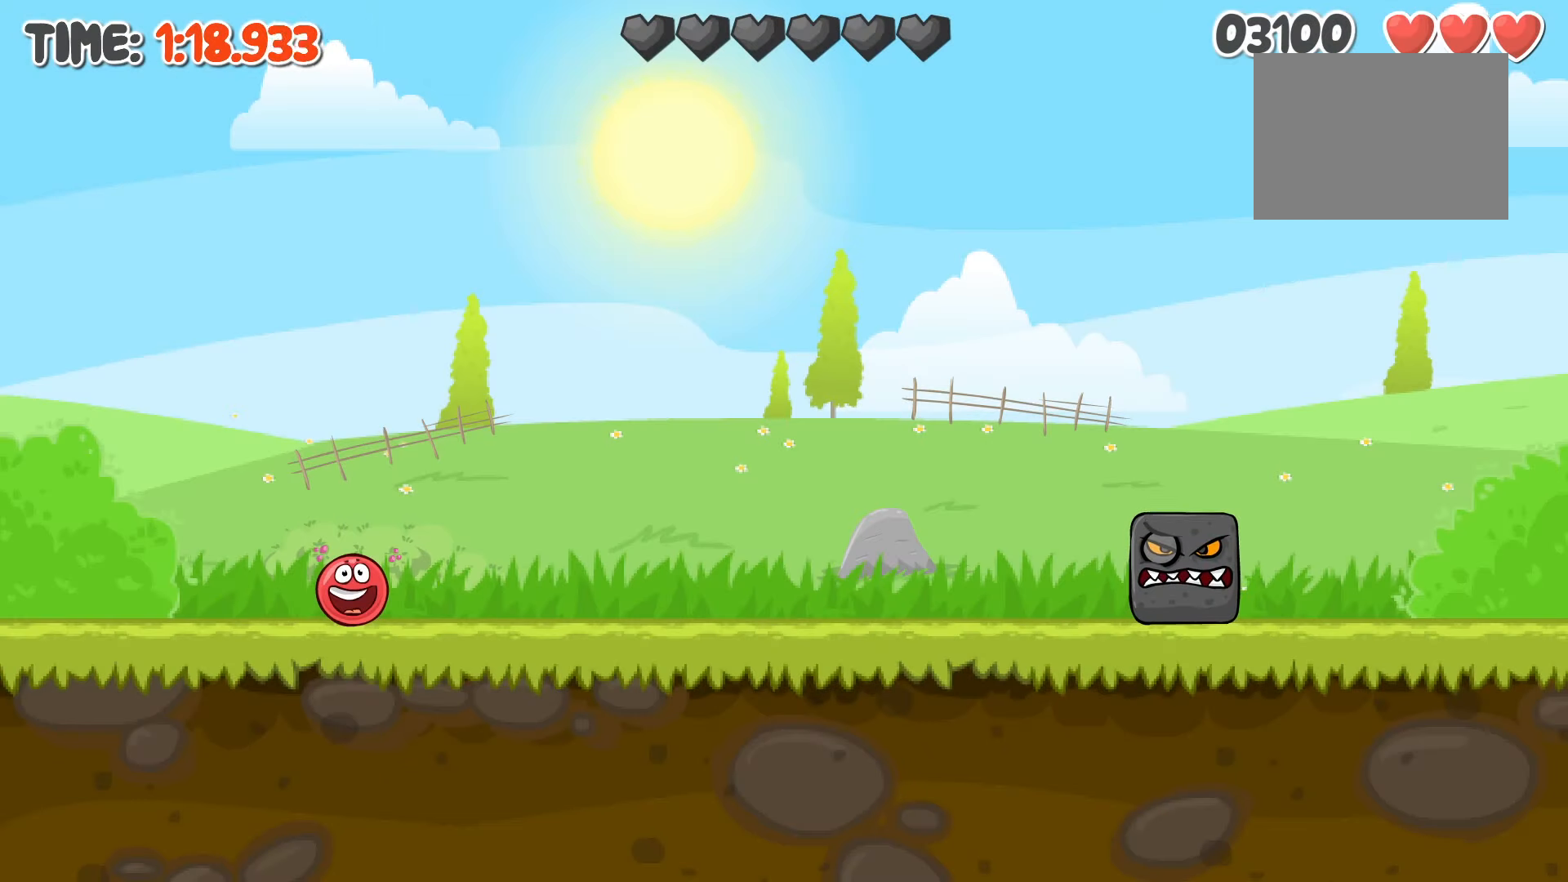
{"keys": [], "events": []}
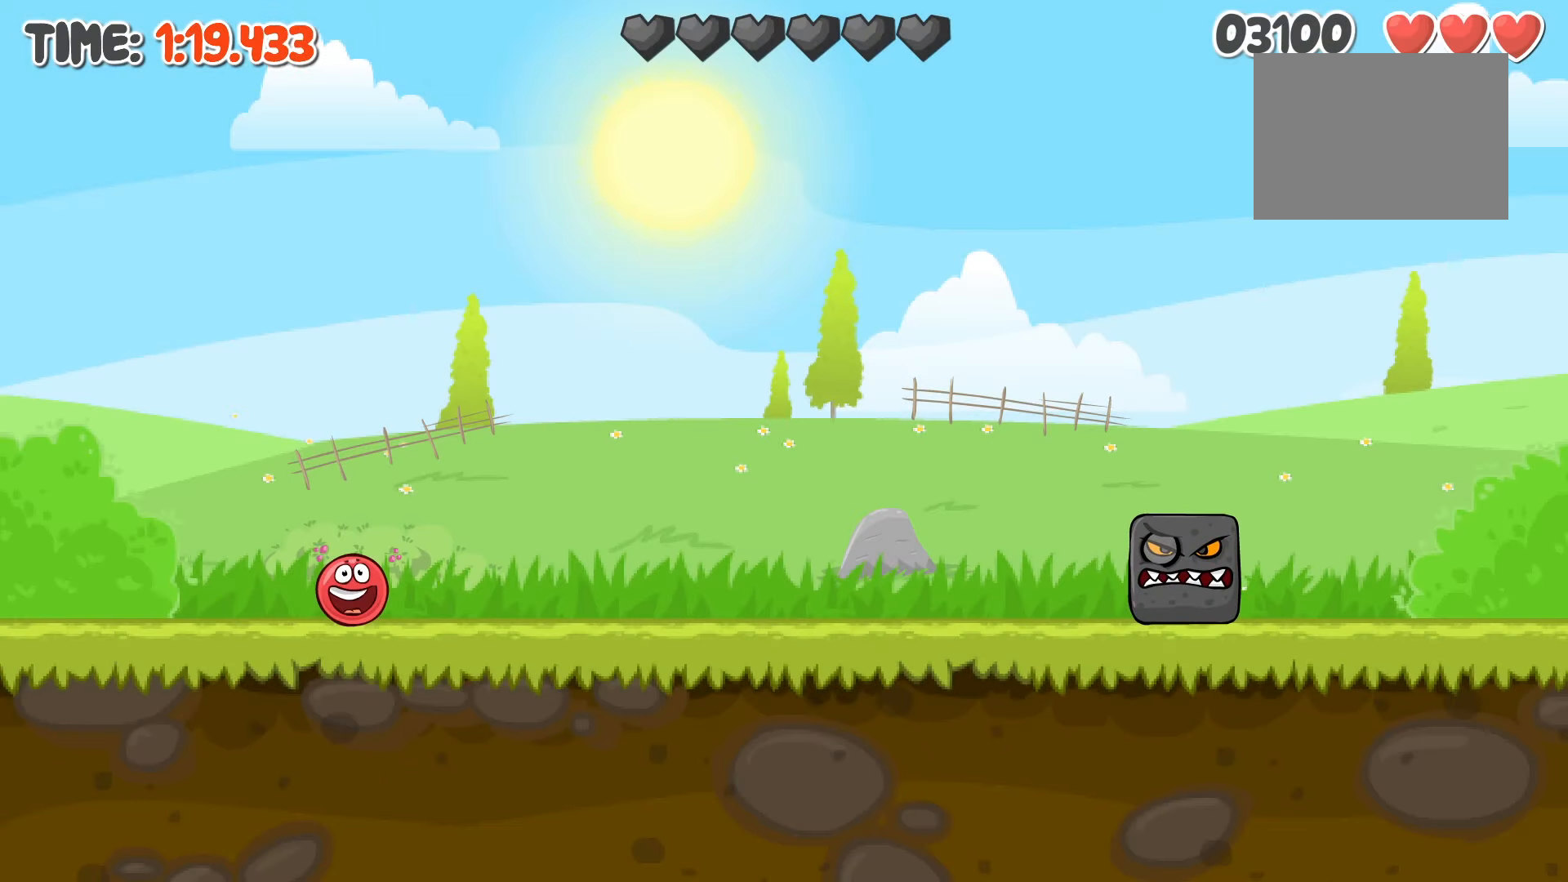
{"keys": [], "events": []}
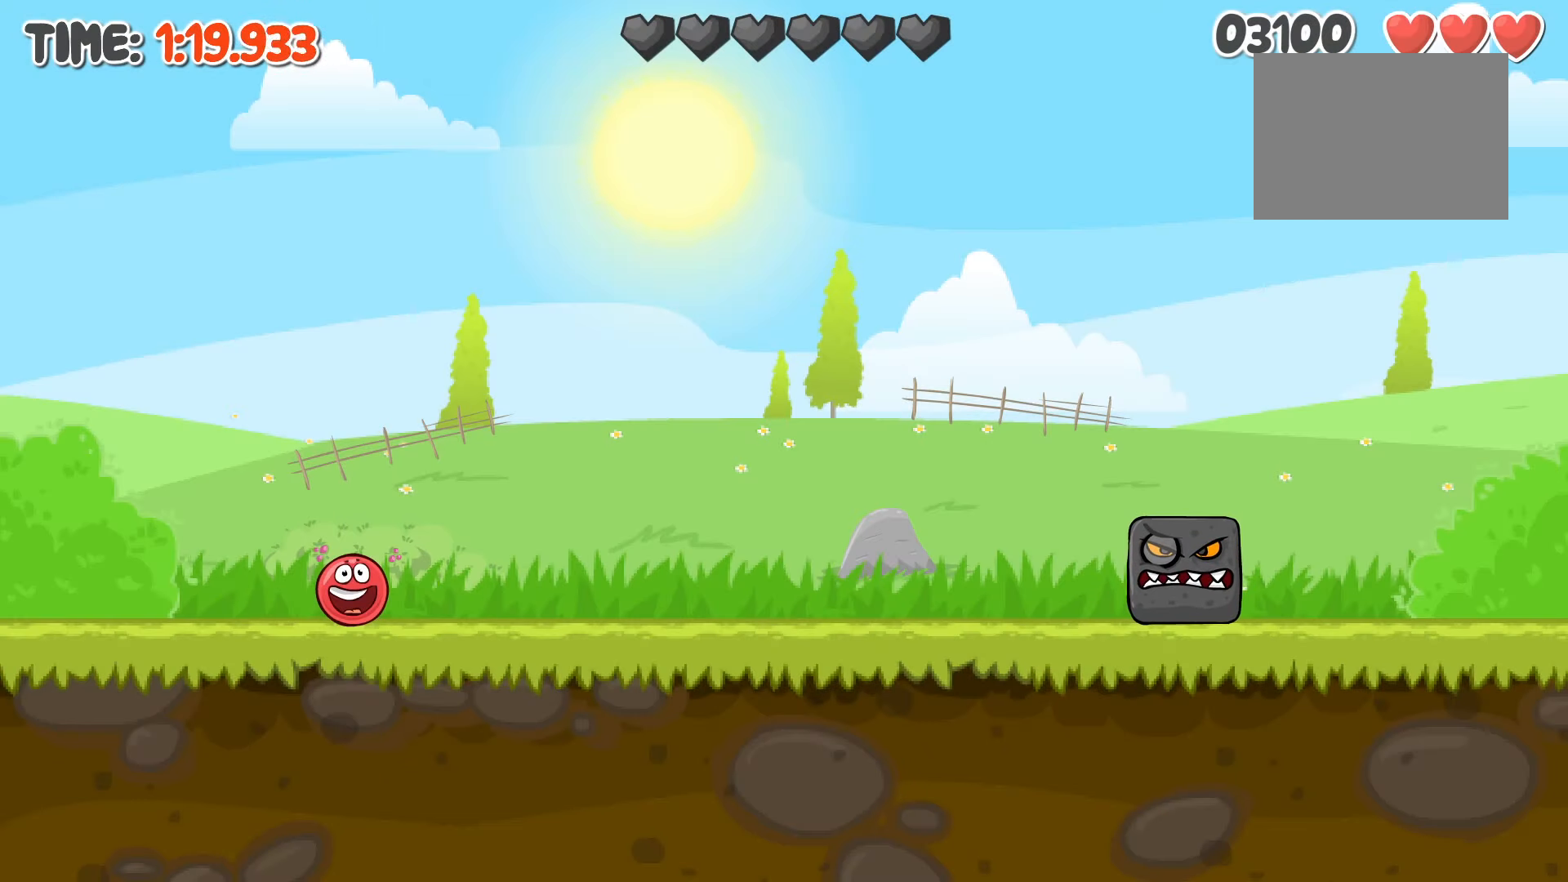
{"keys": ["left"], "events": [[317, "right", "down"], [350, "right", "up"], [484, "left", "down"]]}
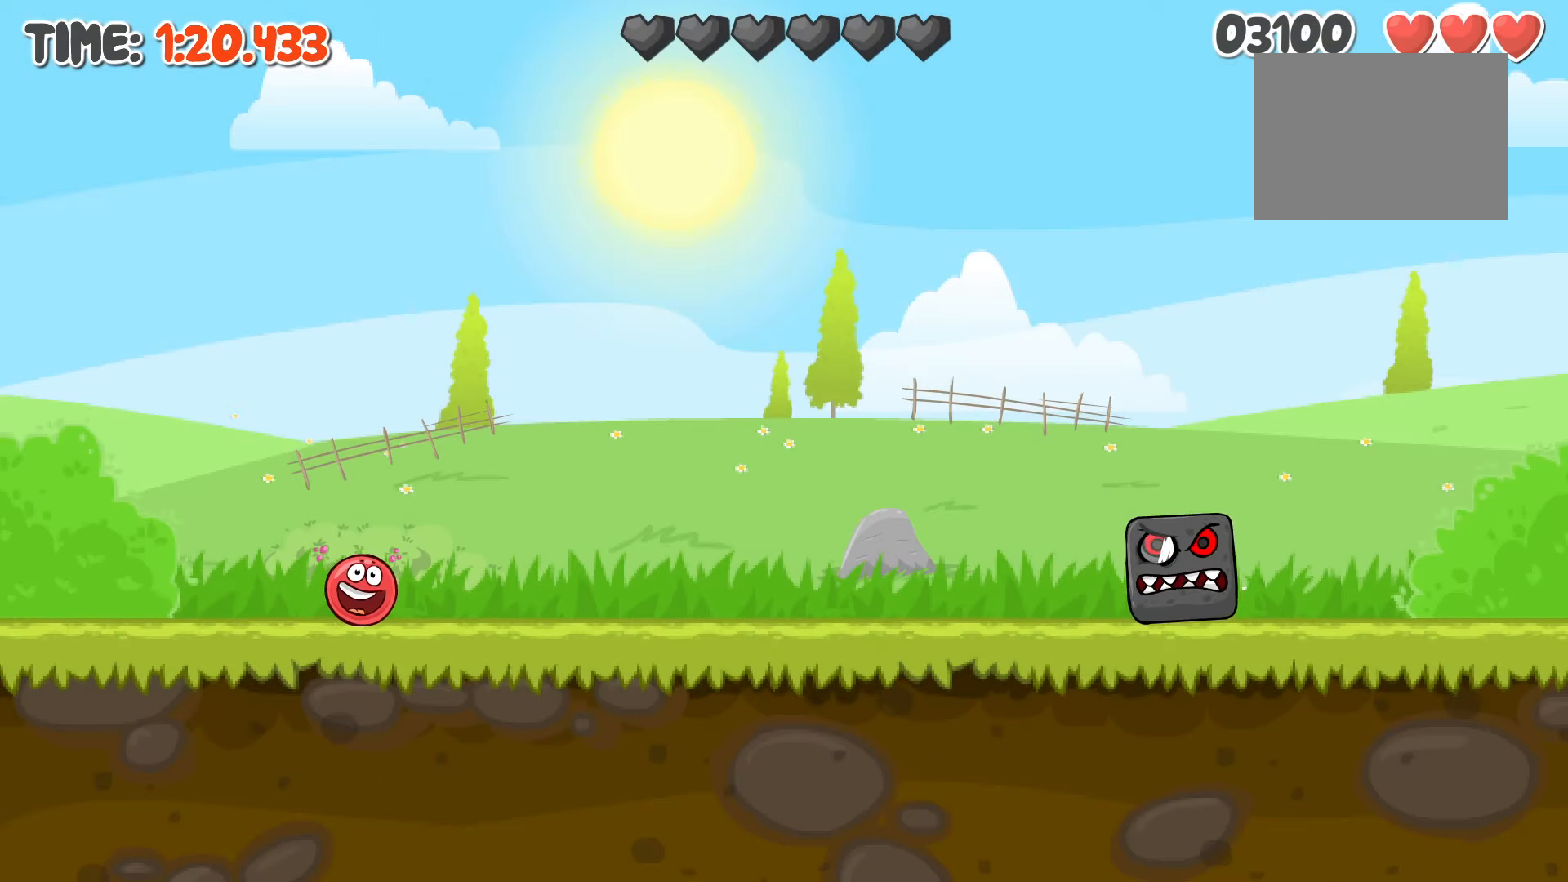
{"keys": [], "events": [[117, "left", "up"]]}
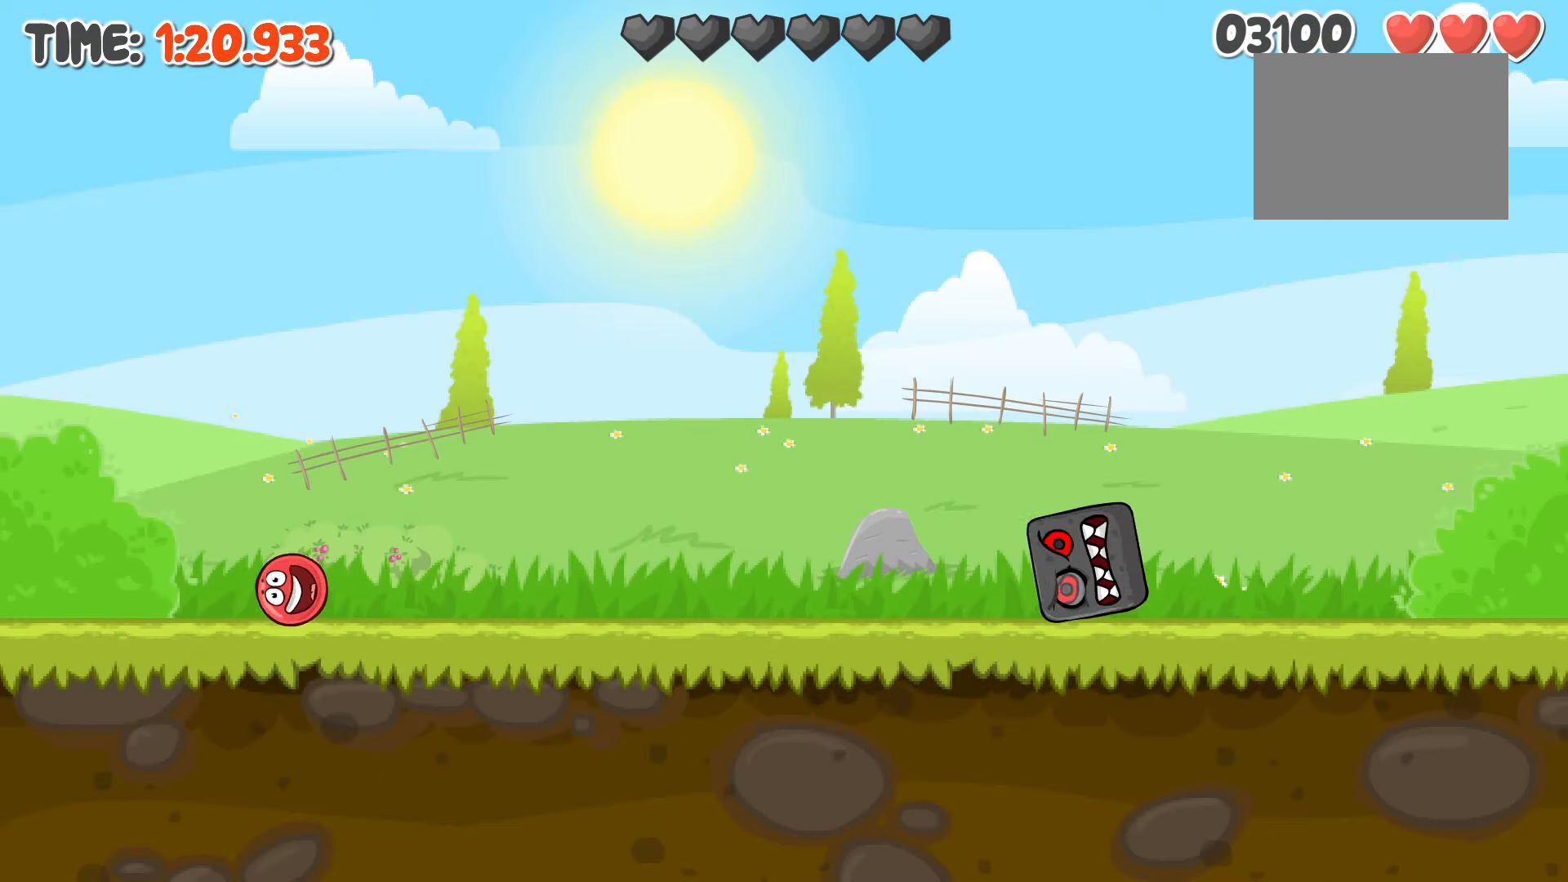
{"keys": [], "events": []}
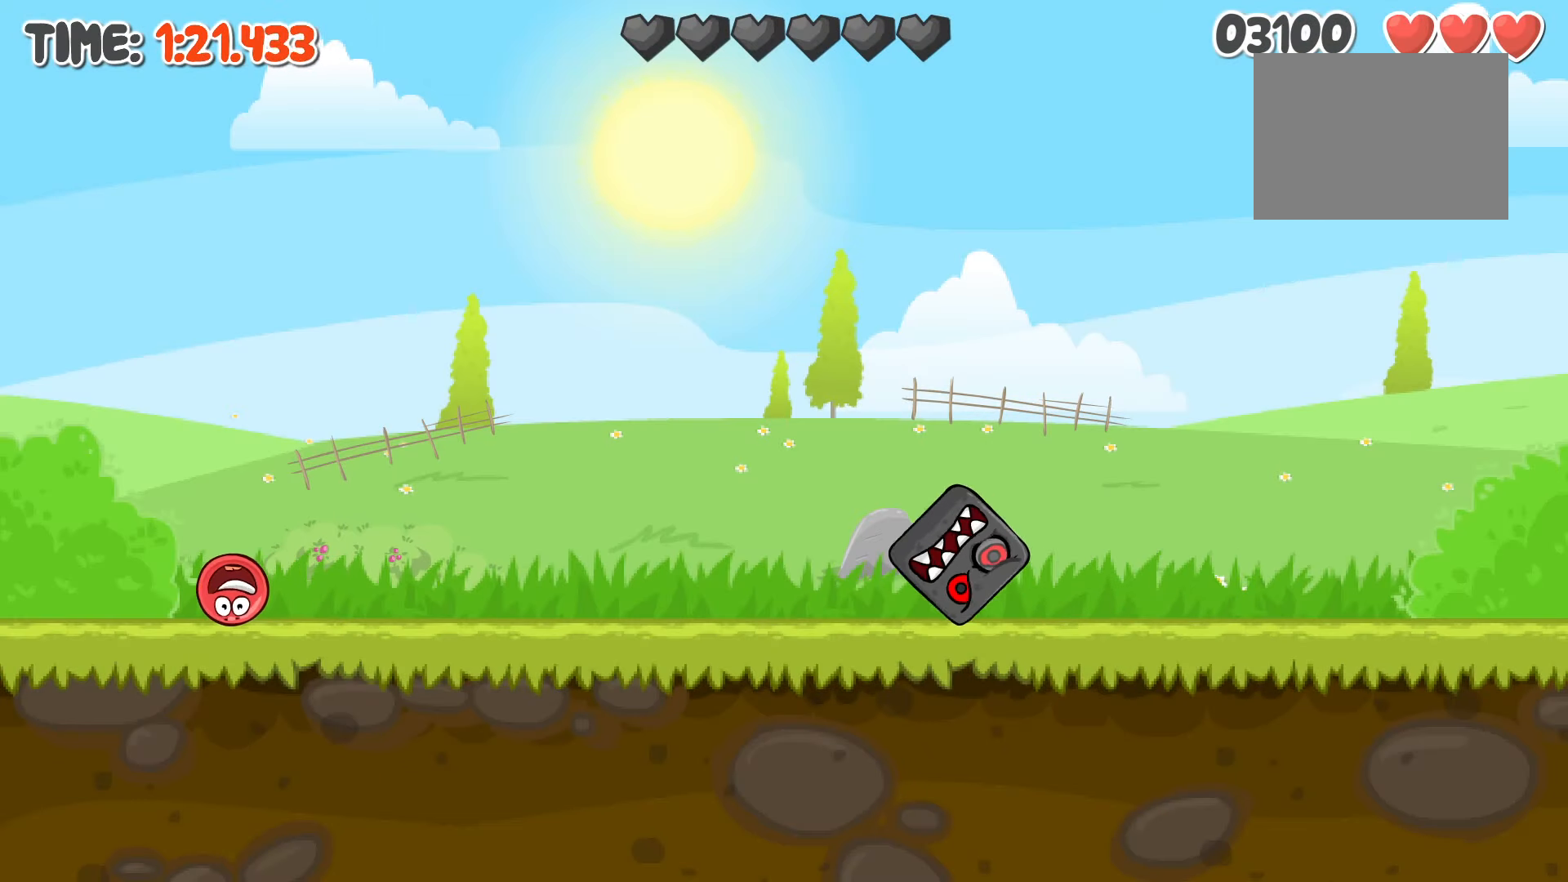
{"keys": [], "events": []}
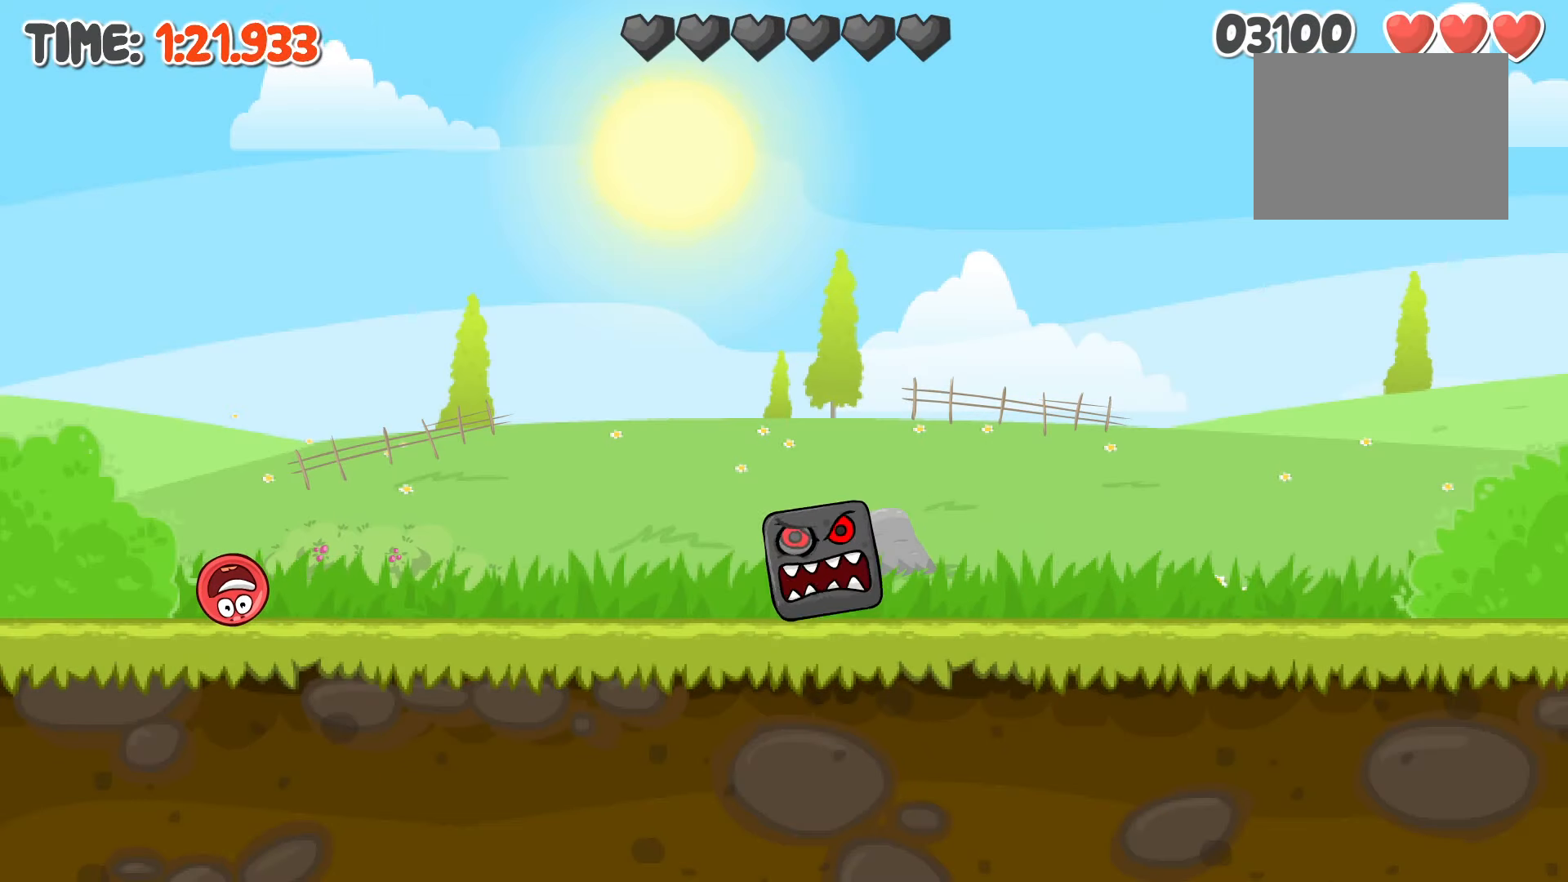
{"keys": [], "events": []}
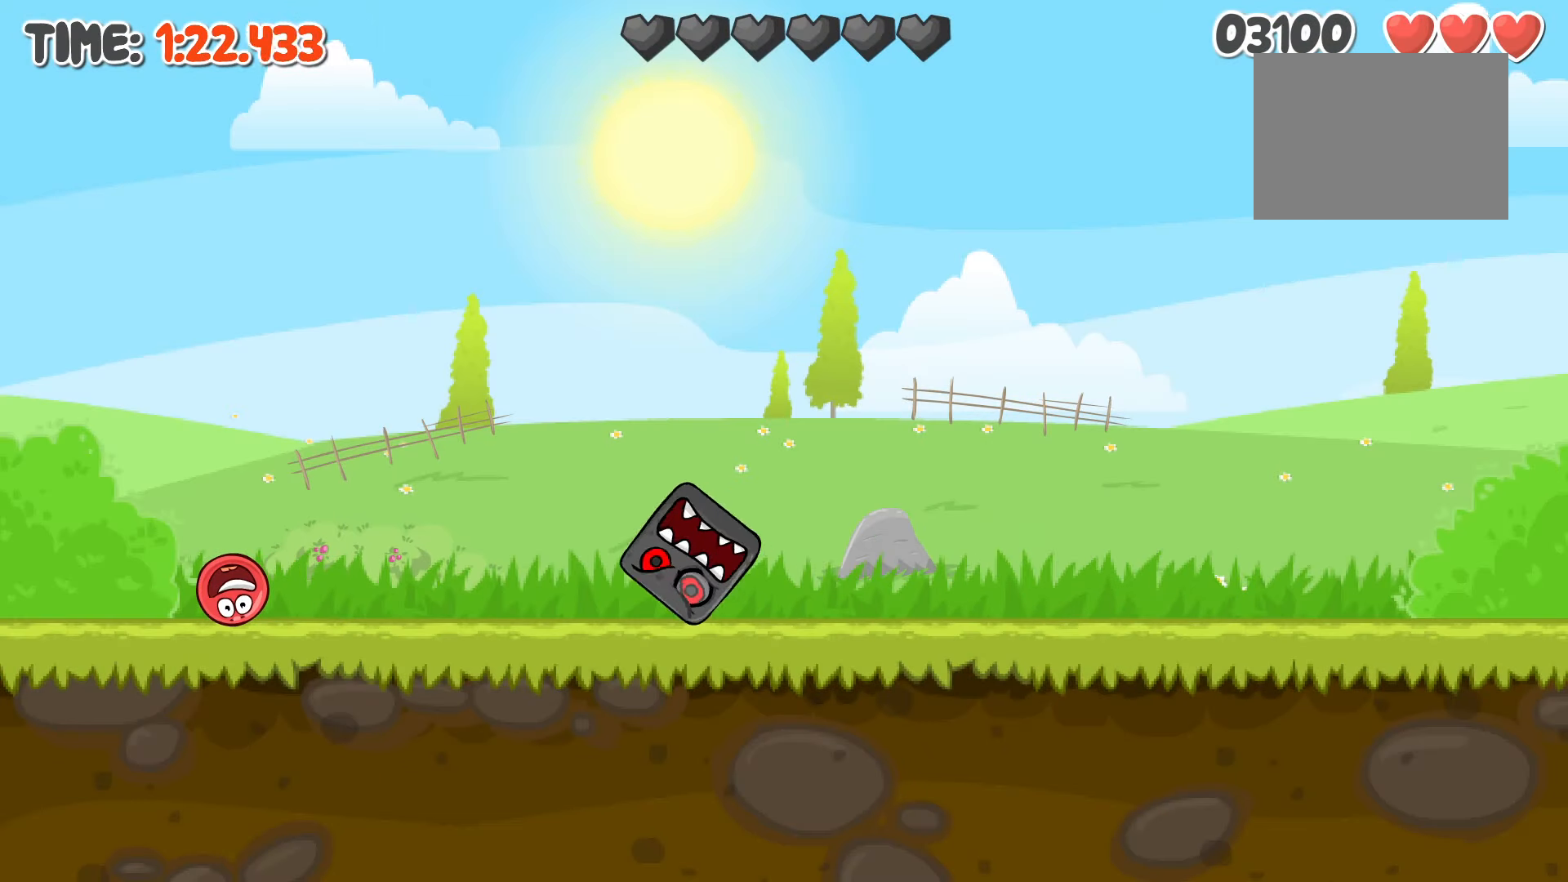
{"keys": [], "events": []}
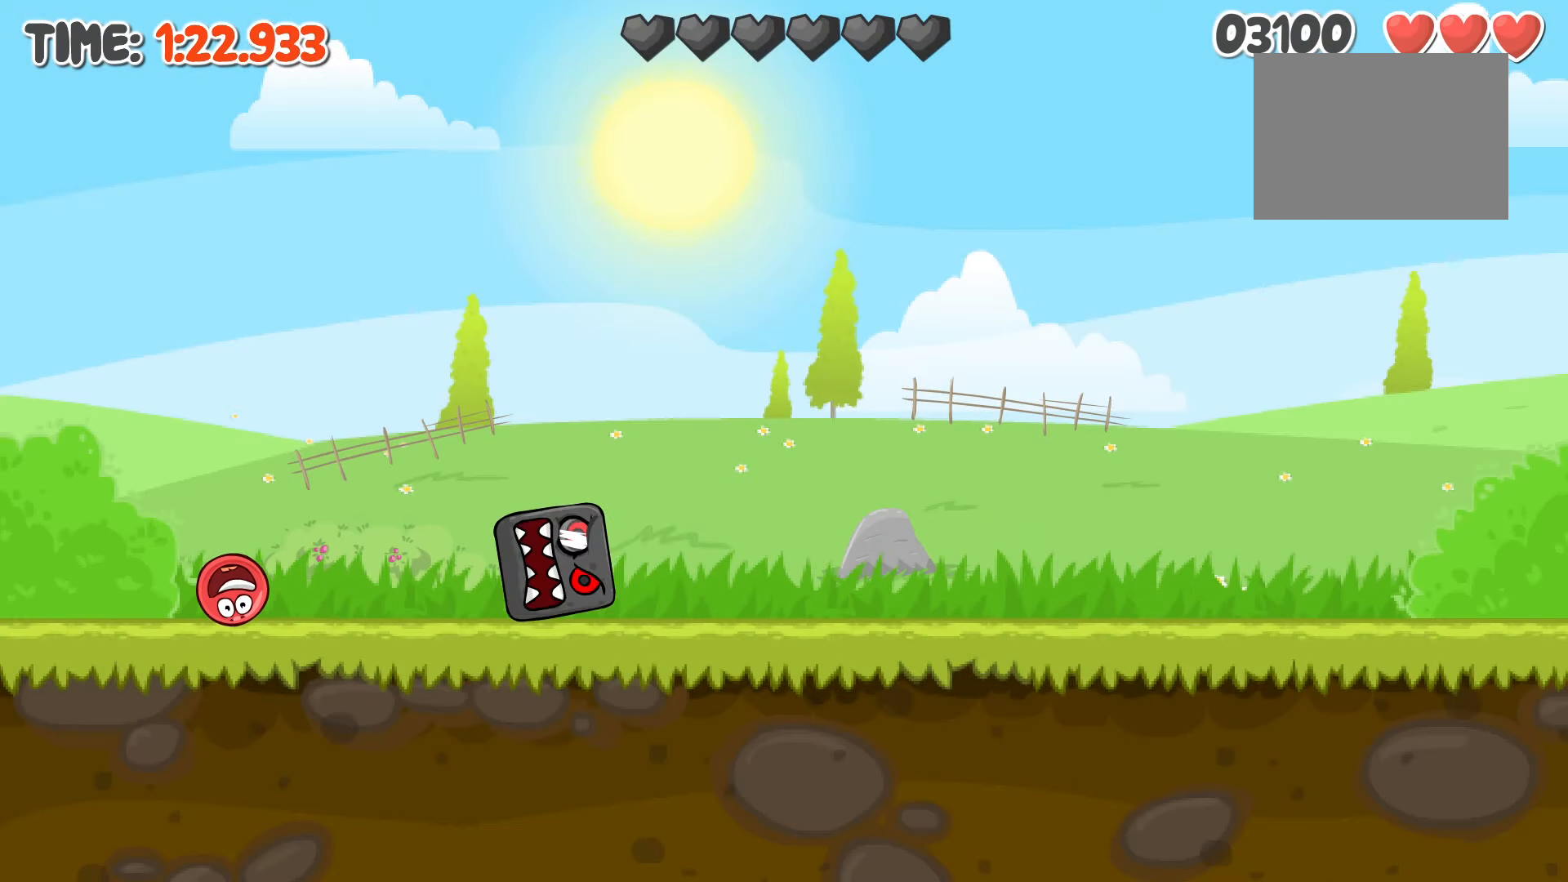
{"keys": [], "events": []}
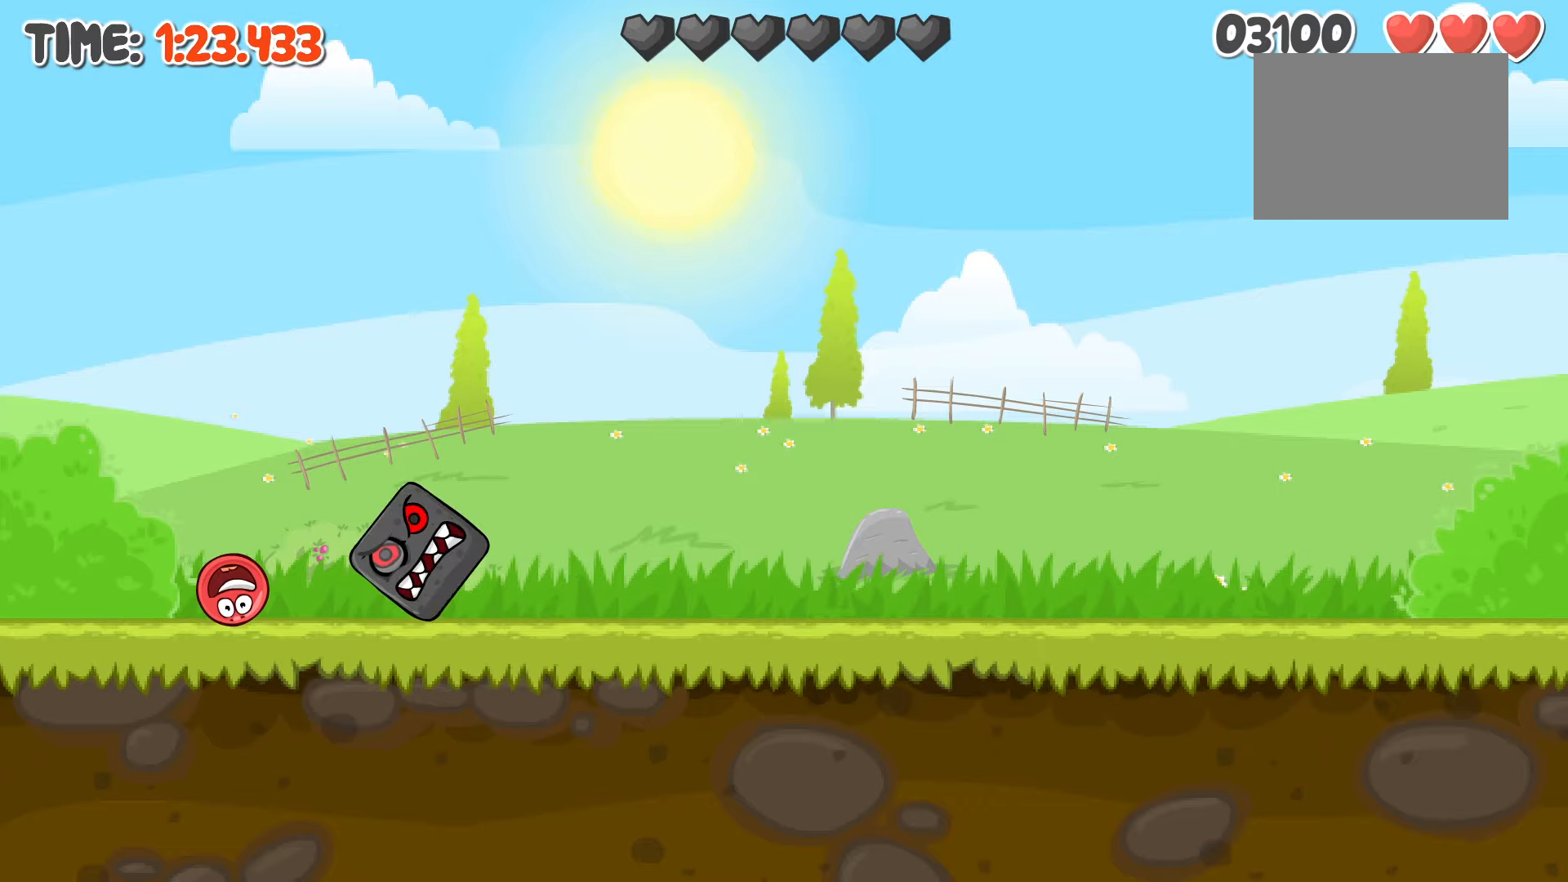
{"keys": ["right"], "events": [[250, "right", "down"]]}
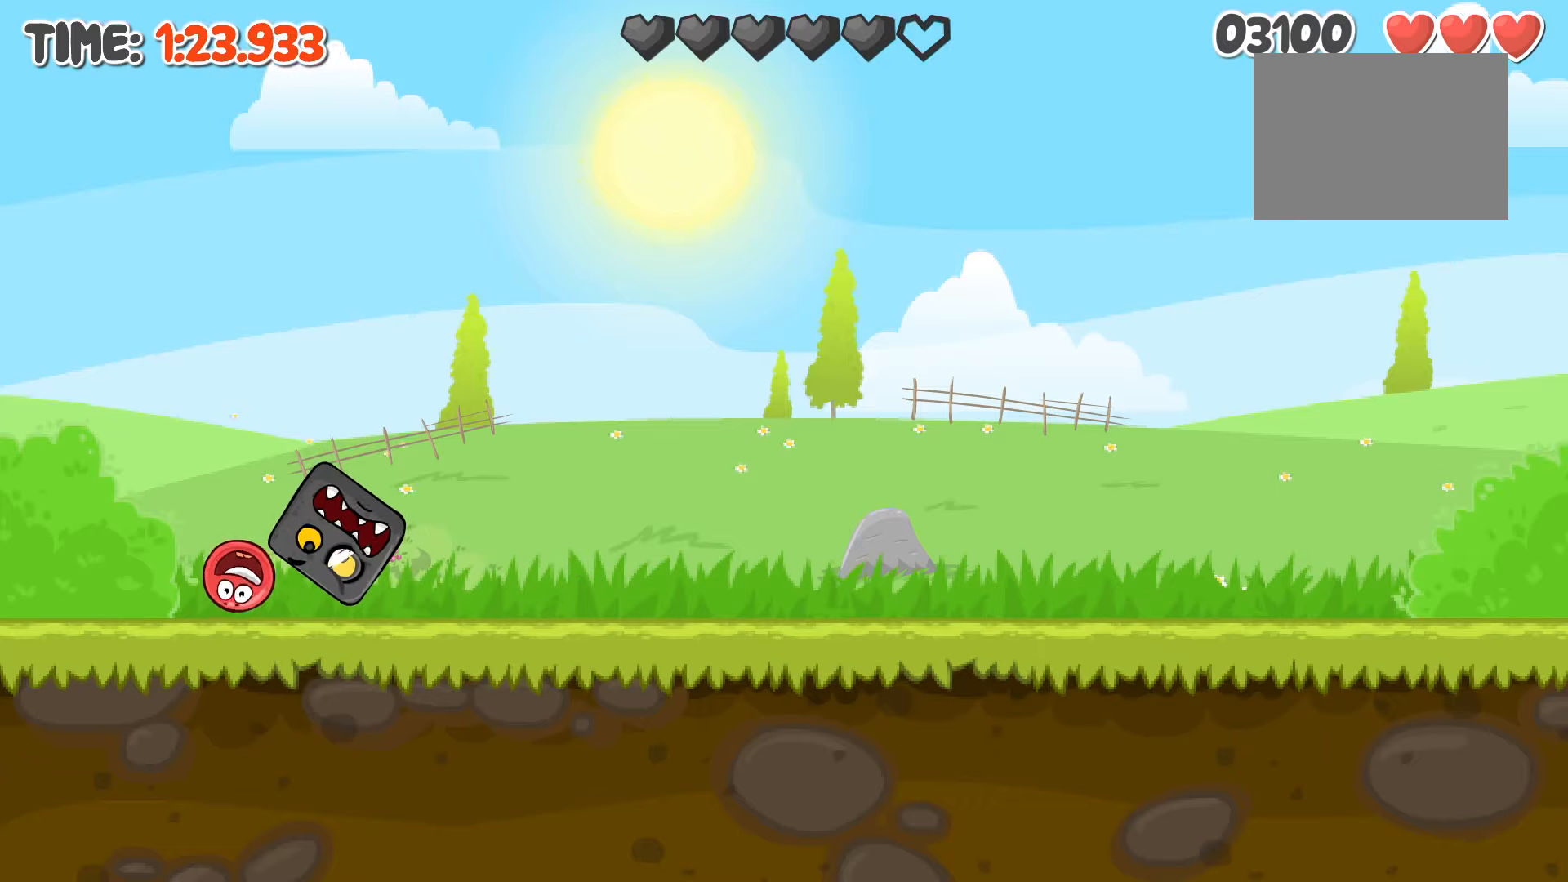
{"keys": ["left"], "events": [[250, "up", "down"], [283, "up", "up"], [350, "left", "down"], [350, "right", "up"]]}
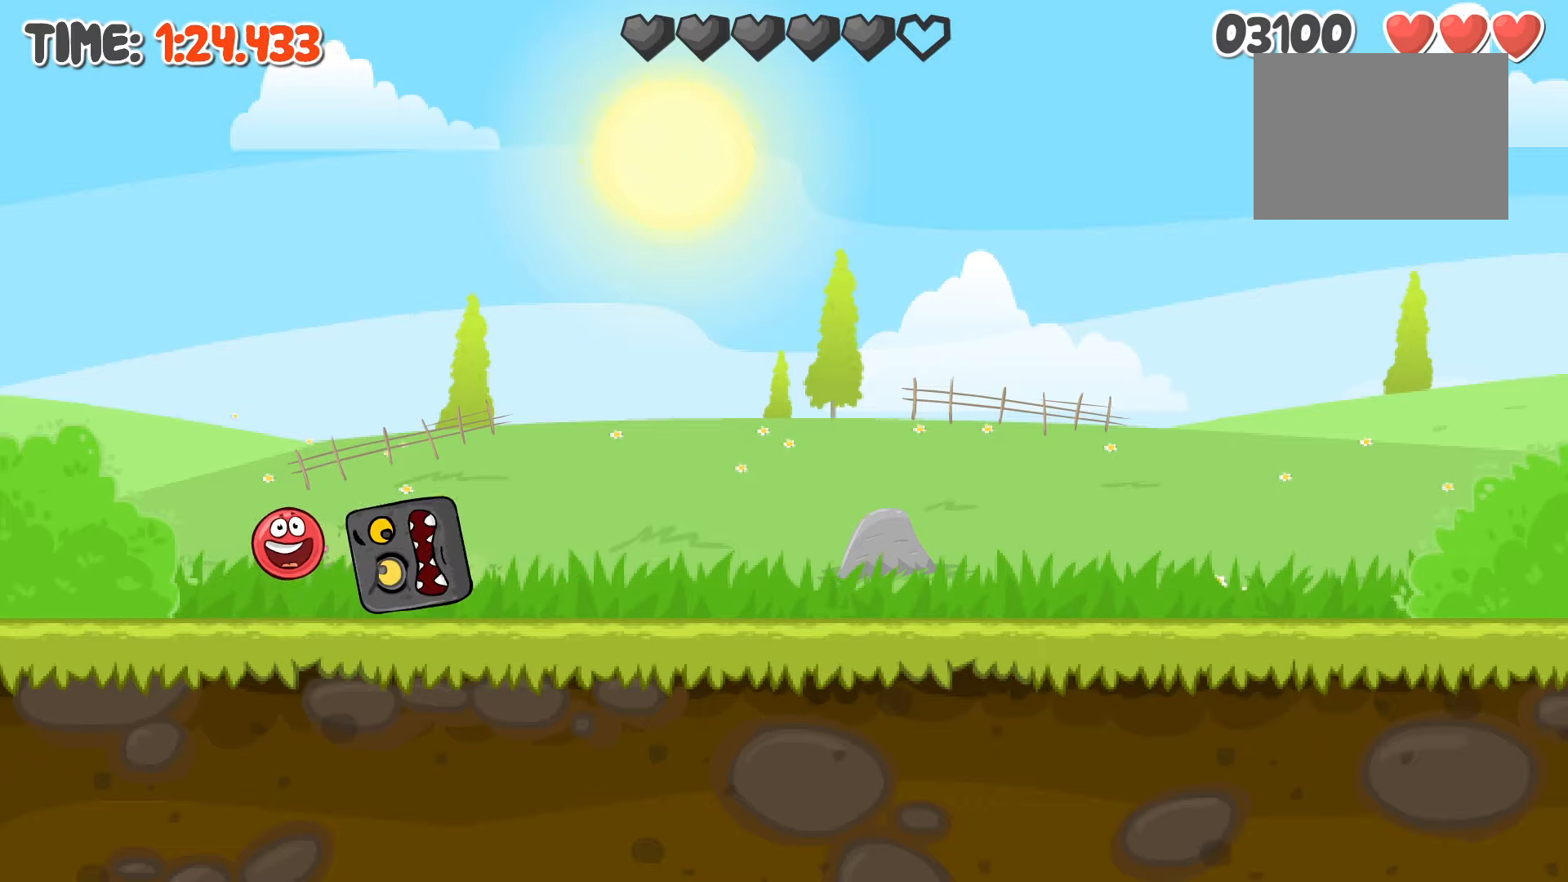
{"keys": [], "events": [[116, "left", "up"]]}
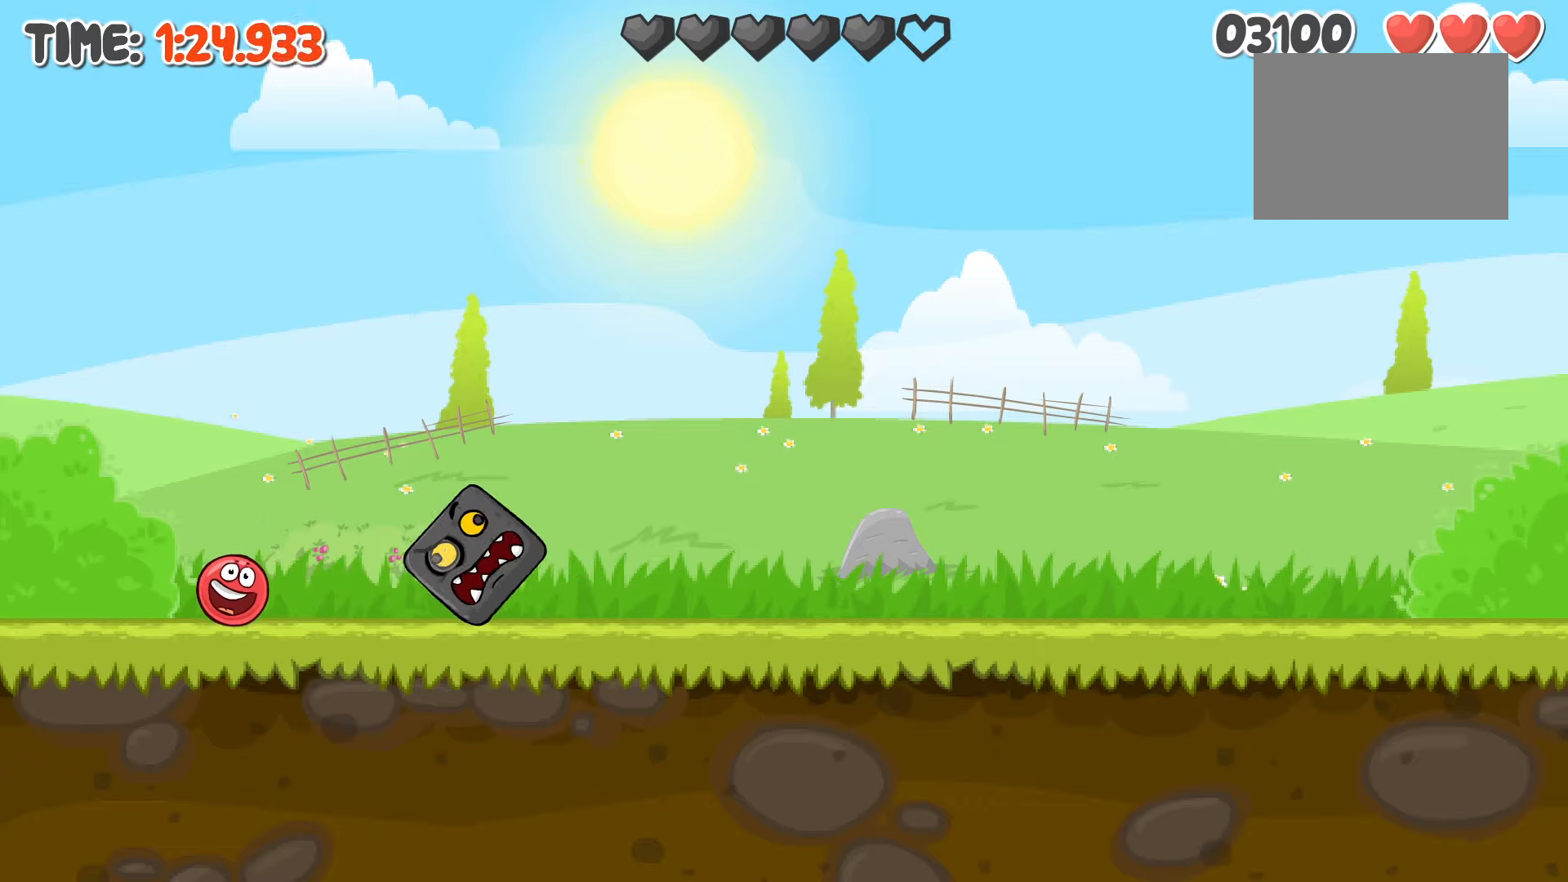
{"keys": [], "events": []}
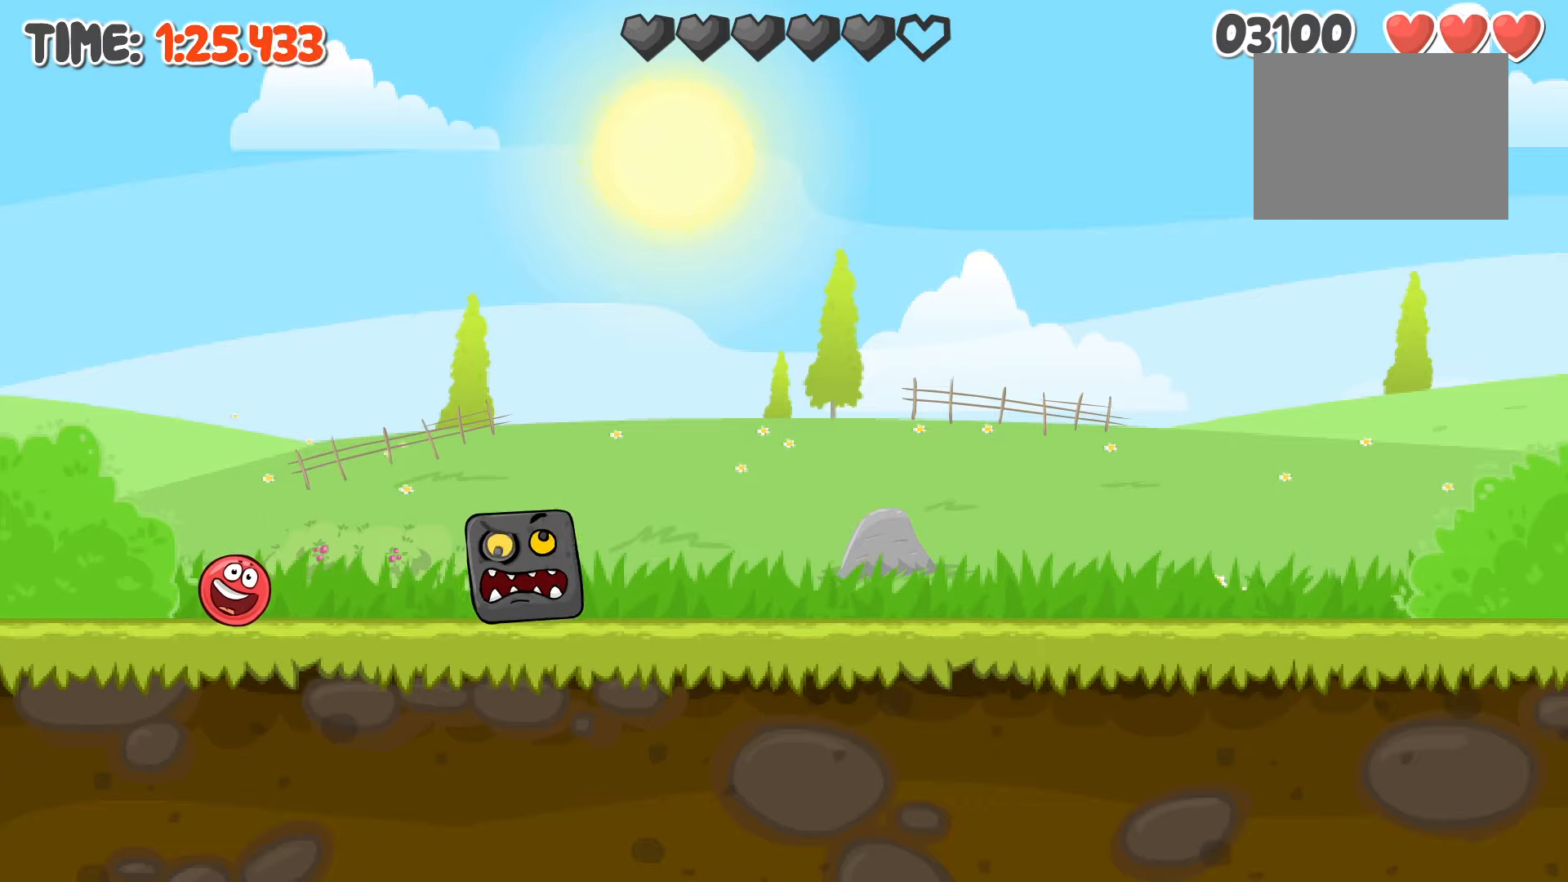
{"keys": [], "events": []}